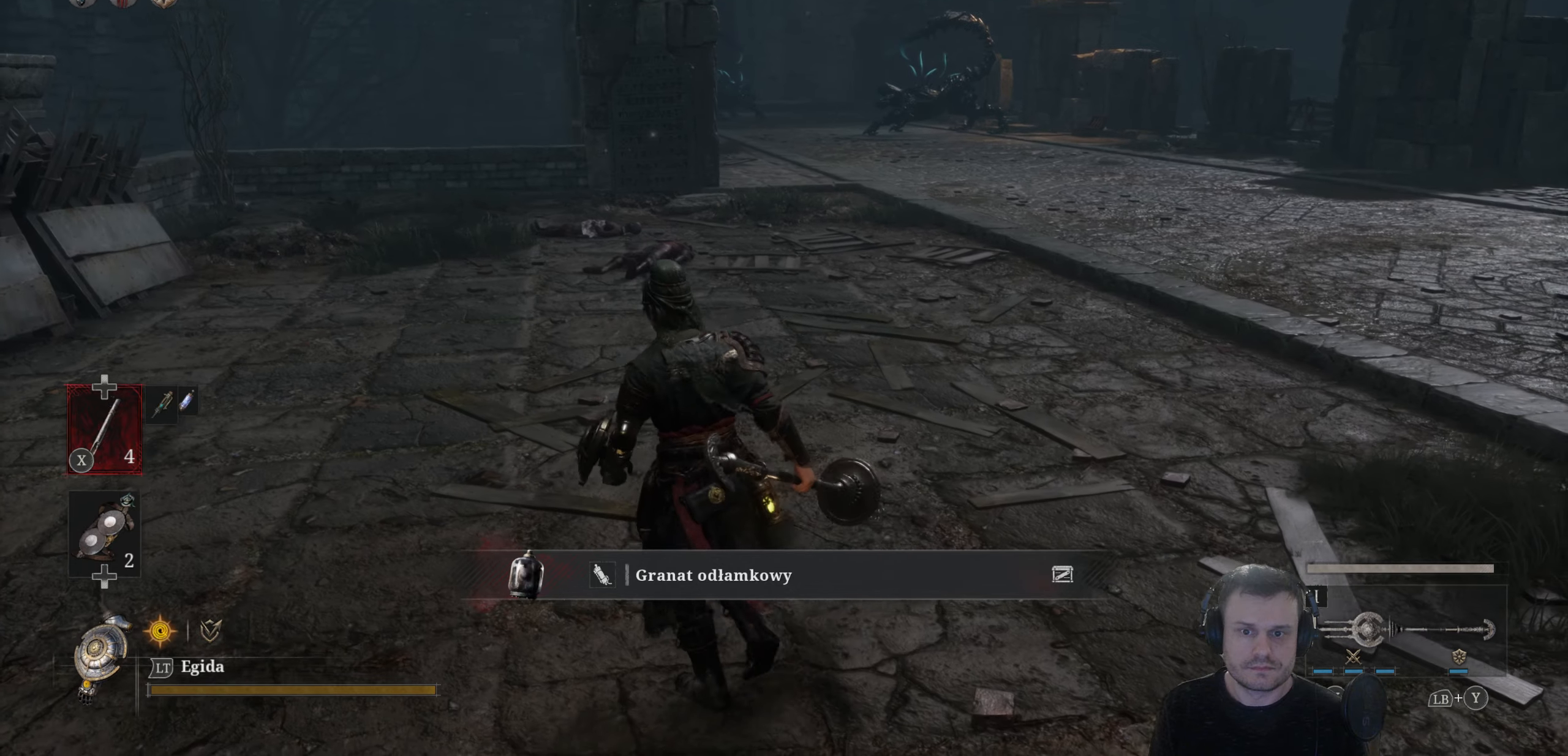
Gameplay with a controller (Xbox layout); each line is a JSON object with the inputs held at the frame after it. "events" lists button and stick changes between this image and that frame as [ms after this image, input, new state], when the widget could be followed in between.
{"buttons": [], "left_stick": "up-left", "right_stick": "center", "events": [[17, "right_stick", "center"], [184, "left_stick", "center"], [300, "left_stick", "left"], [367, "left_stick", "up-left"]]}
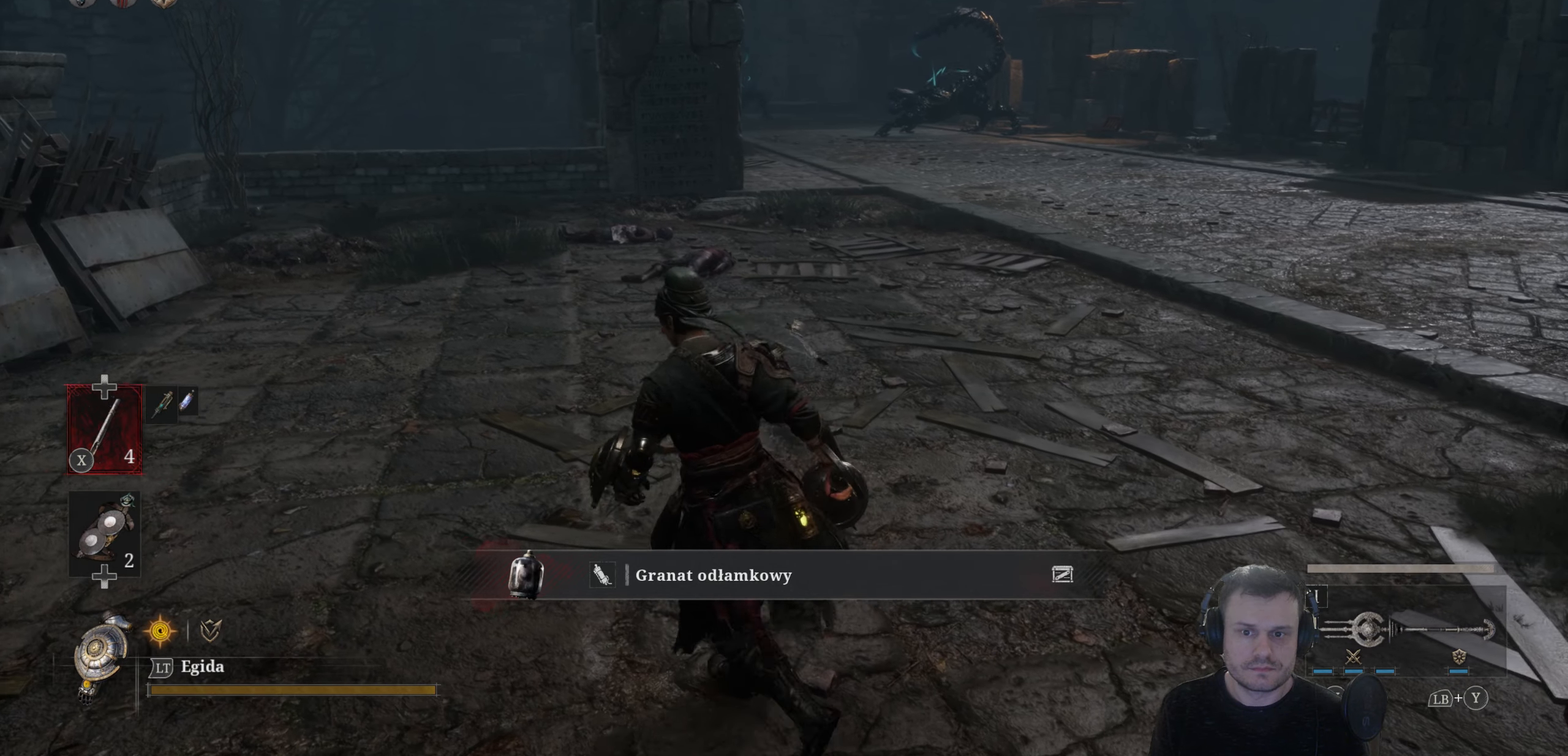
{"buttons": [], "left_stick": "up-right", "right_stick": "center", "events": [[234, "right_stick", "left"], [300, "left_stick", "up-right"], [384, "right_stick", "up-left"], [484, "right_stick", "center"]]}
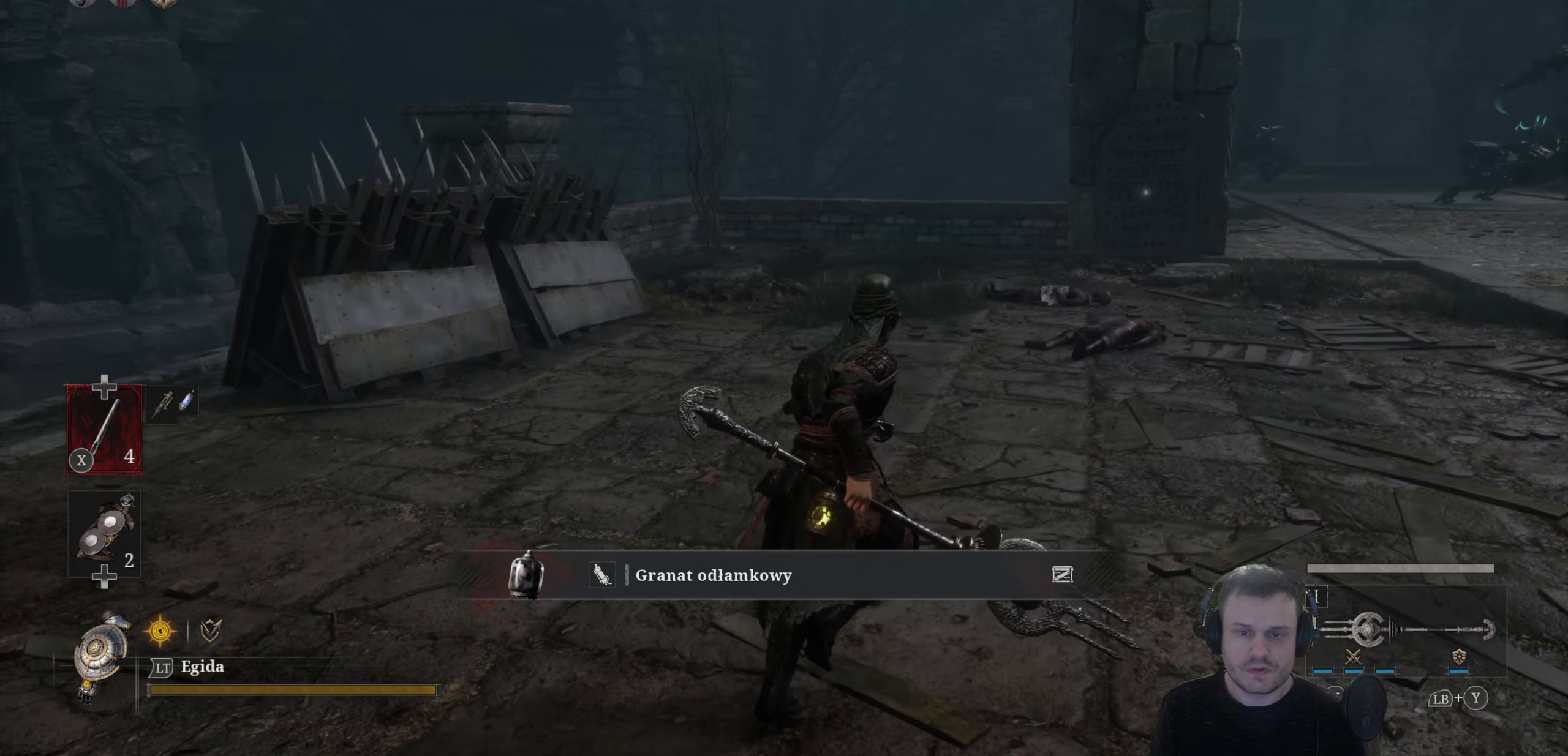
{"buttons": [], "left_stick": "up-right", "right_stick": "center", "events": []}
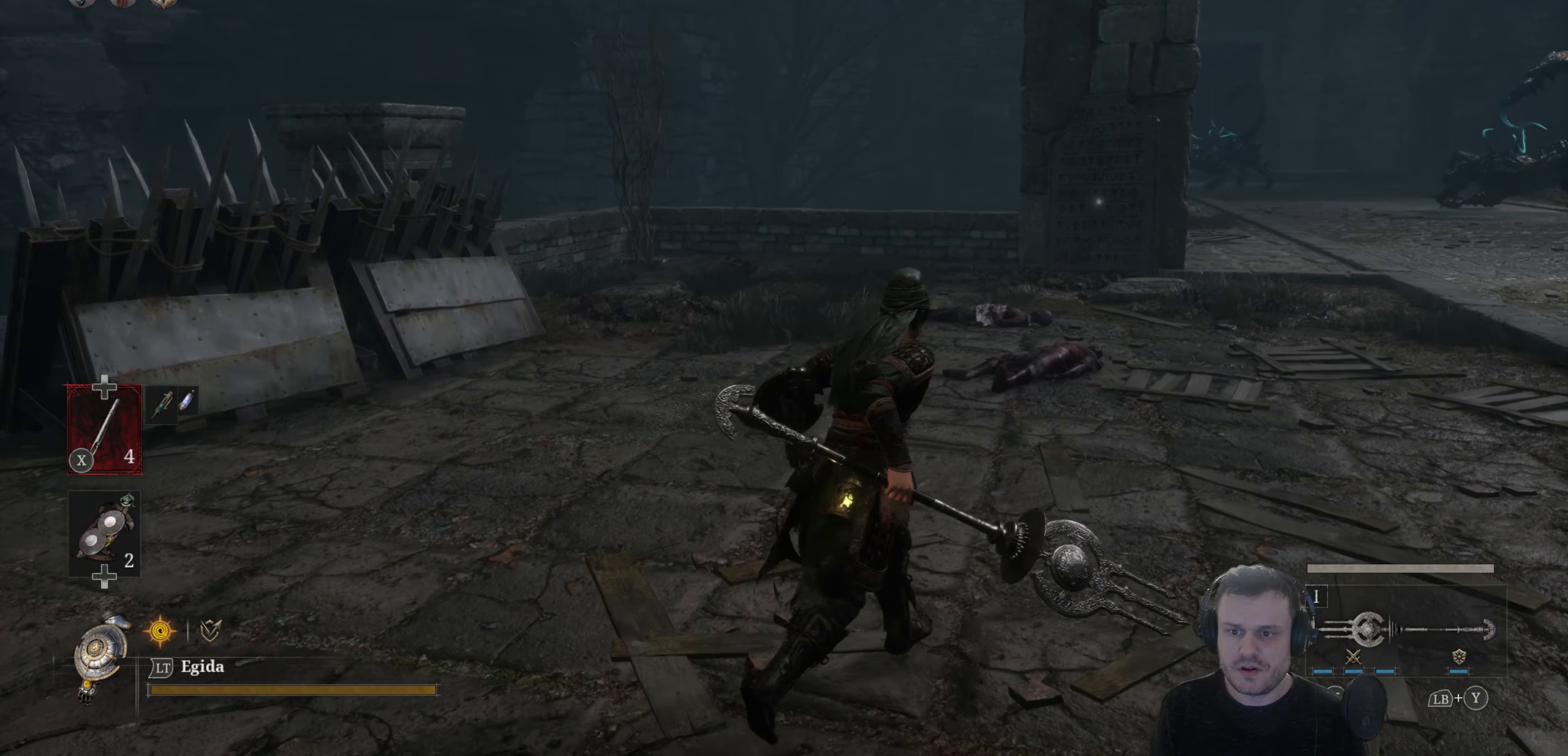
{"buttons": [], "left_stick": "up-right", "right_stick": "center", "events": [[134, "left_stick", "up"], [234, "right_stick", "right"], [384, "left_stick", "center"], [400, "right_stick", "center"], [500, "left_stick", "up-right"]]}
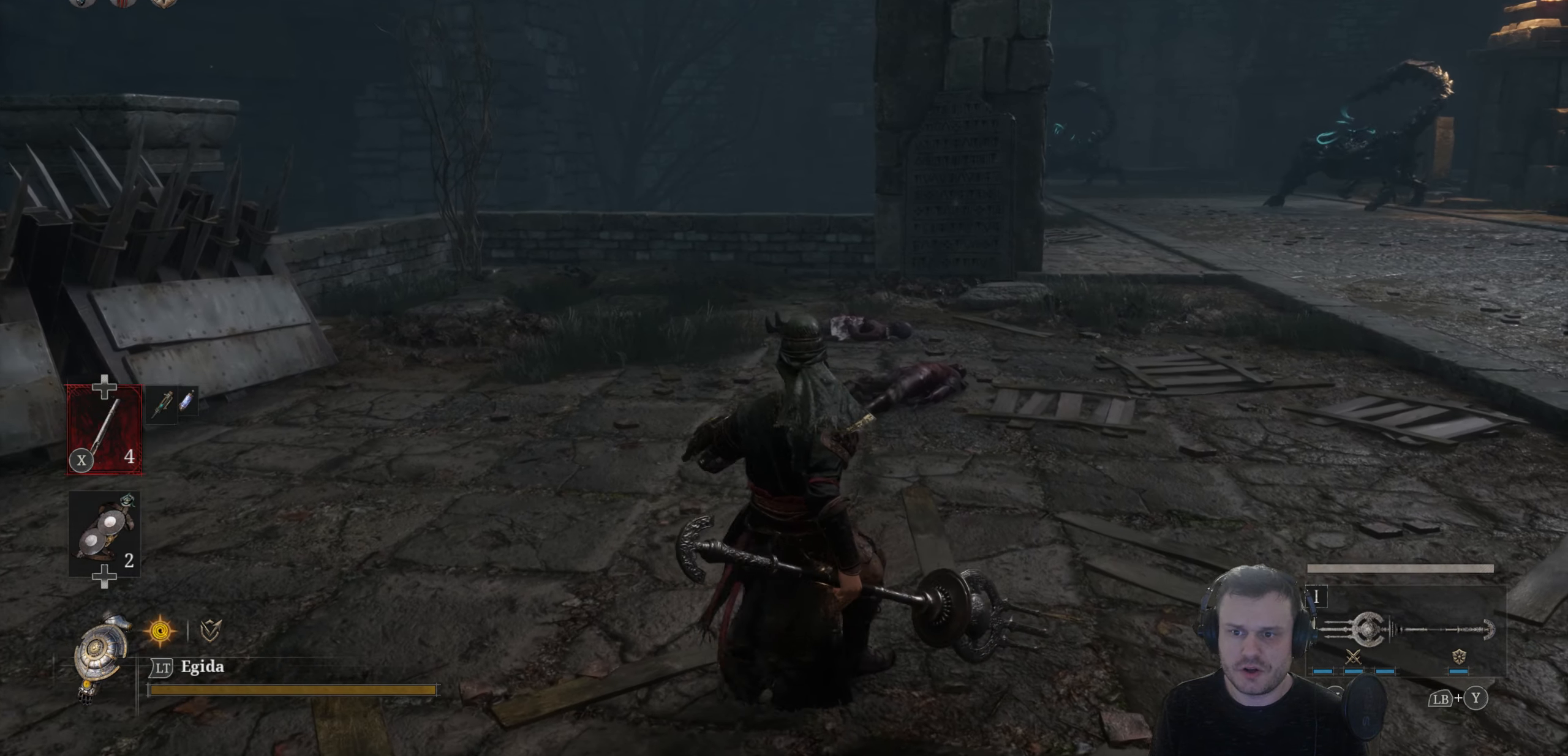
{"buttons": [], "left_stick": "up", "right_stick": "center", "events": [[217, "left_stick", "up"]]}
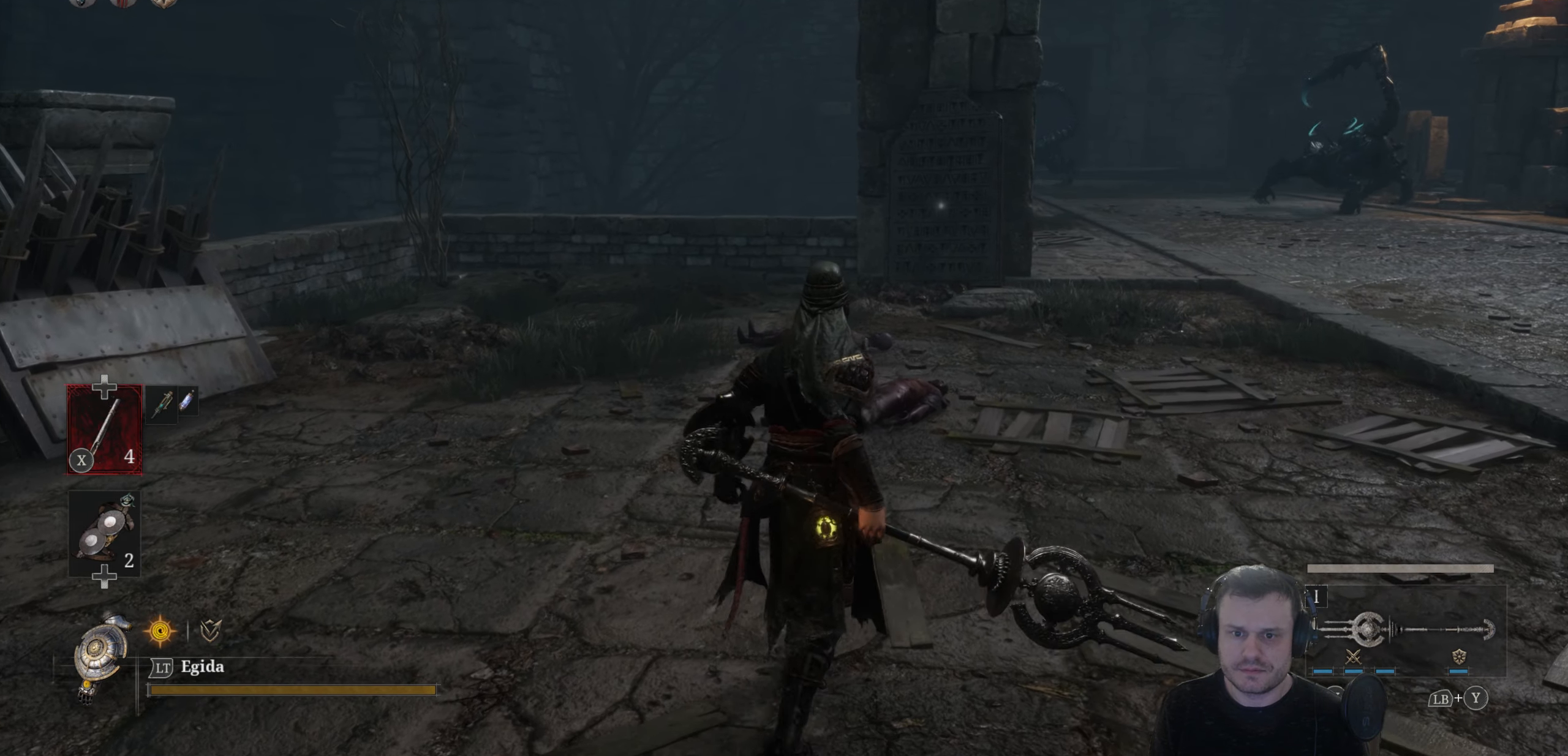
{"buttons": [], "left_stick": "center", "right_stick": "center", "events": [[267, "left_stick", "center"]]}
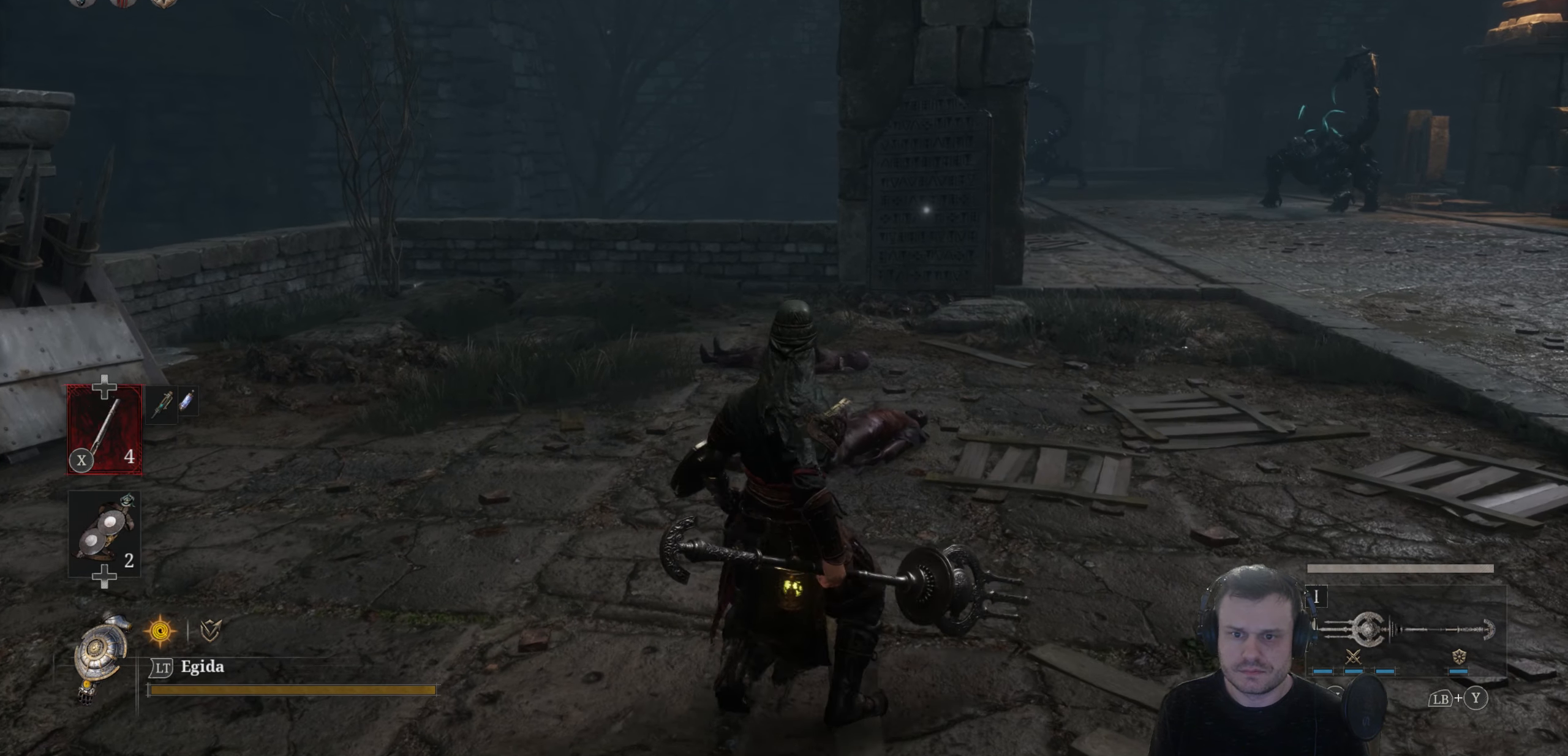
{"buttons": ["B"], "left_stick": "up-right", "right_stick": "center", "events": [[84, "left_stick", "up"], [334, "B", "down"], [400, "left_stick", "up-right"]]}
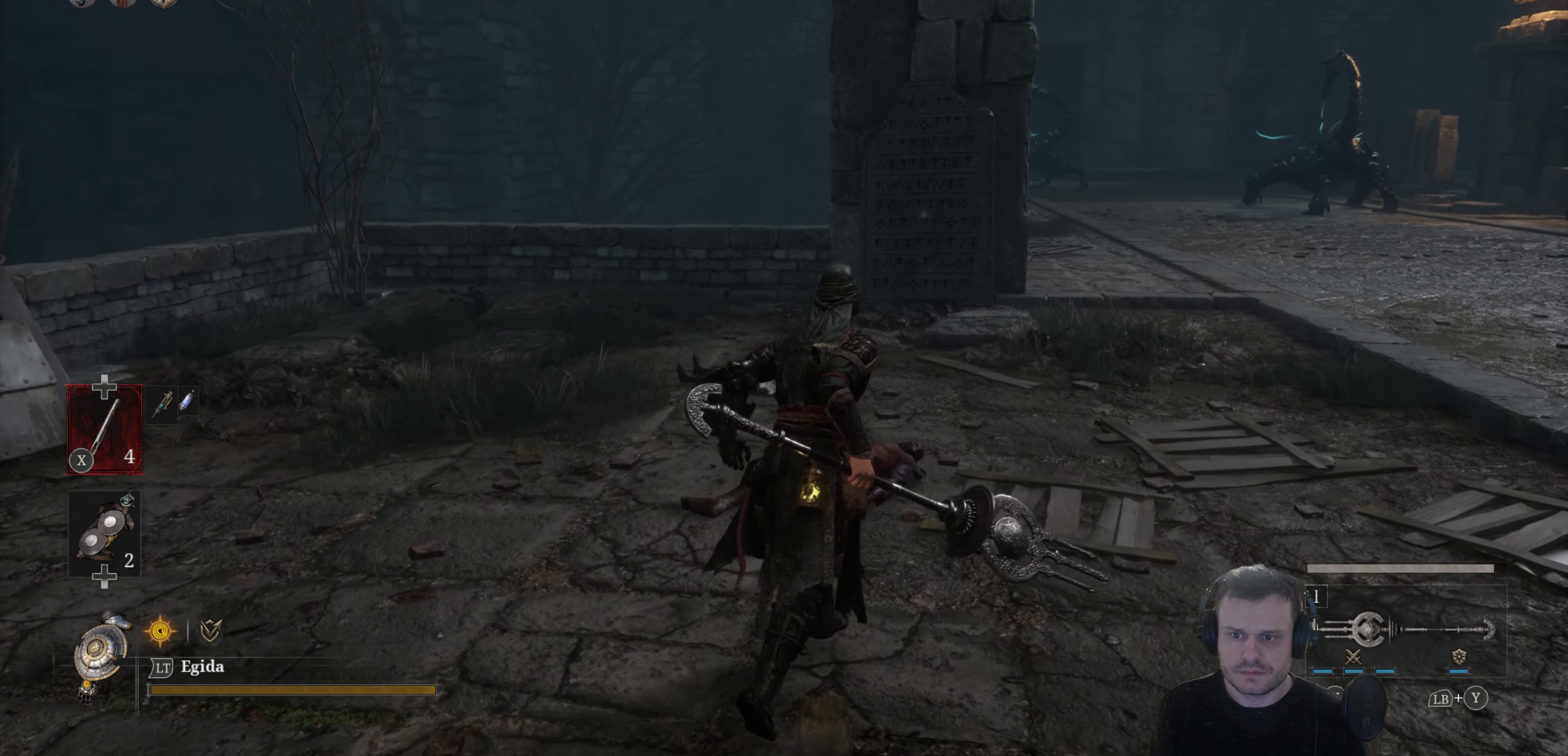
{"buttons": ["B"], "left_stick": "up-right", "right_stick": "center", "events": []}
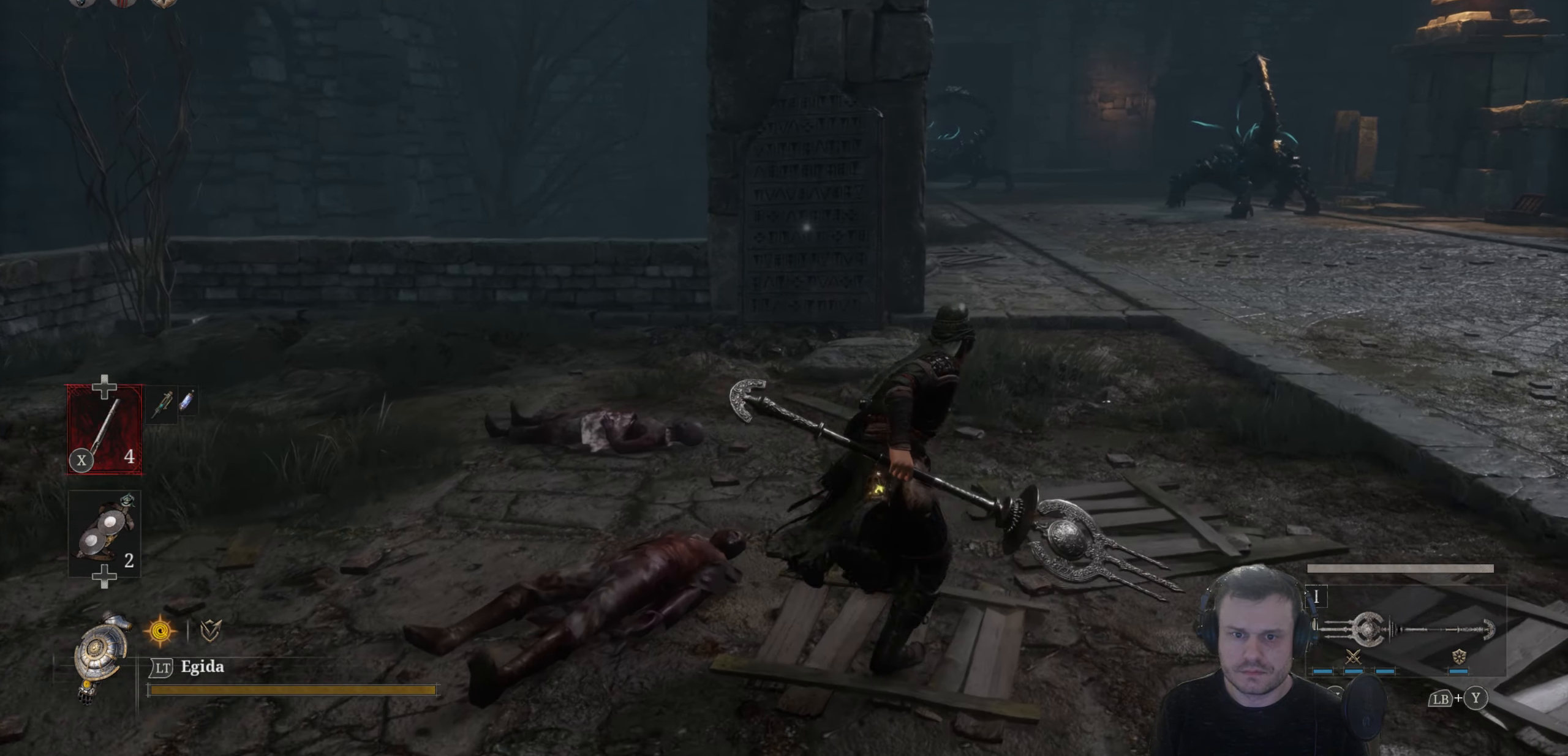
{"buttons": [], "left_stick": "up-right", "right_stick": "center", "events": [[400, "B", "up"]]}
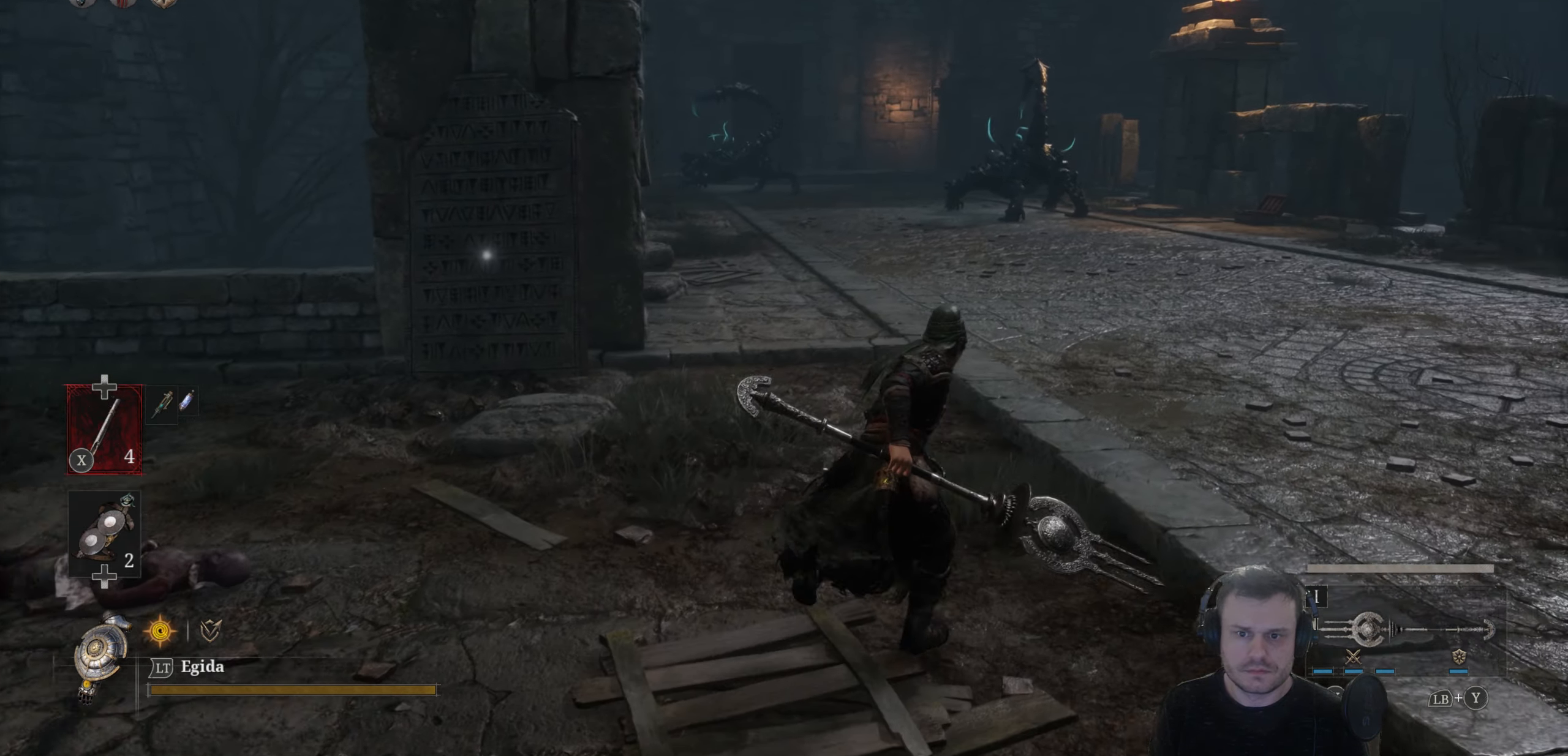
{"buttons": [], "left_stick": "right", "right_stick": "center", "events": [[134, "left_stick", "down-right"], [350, "left_stick", "right"]]}
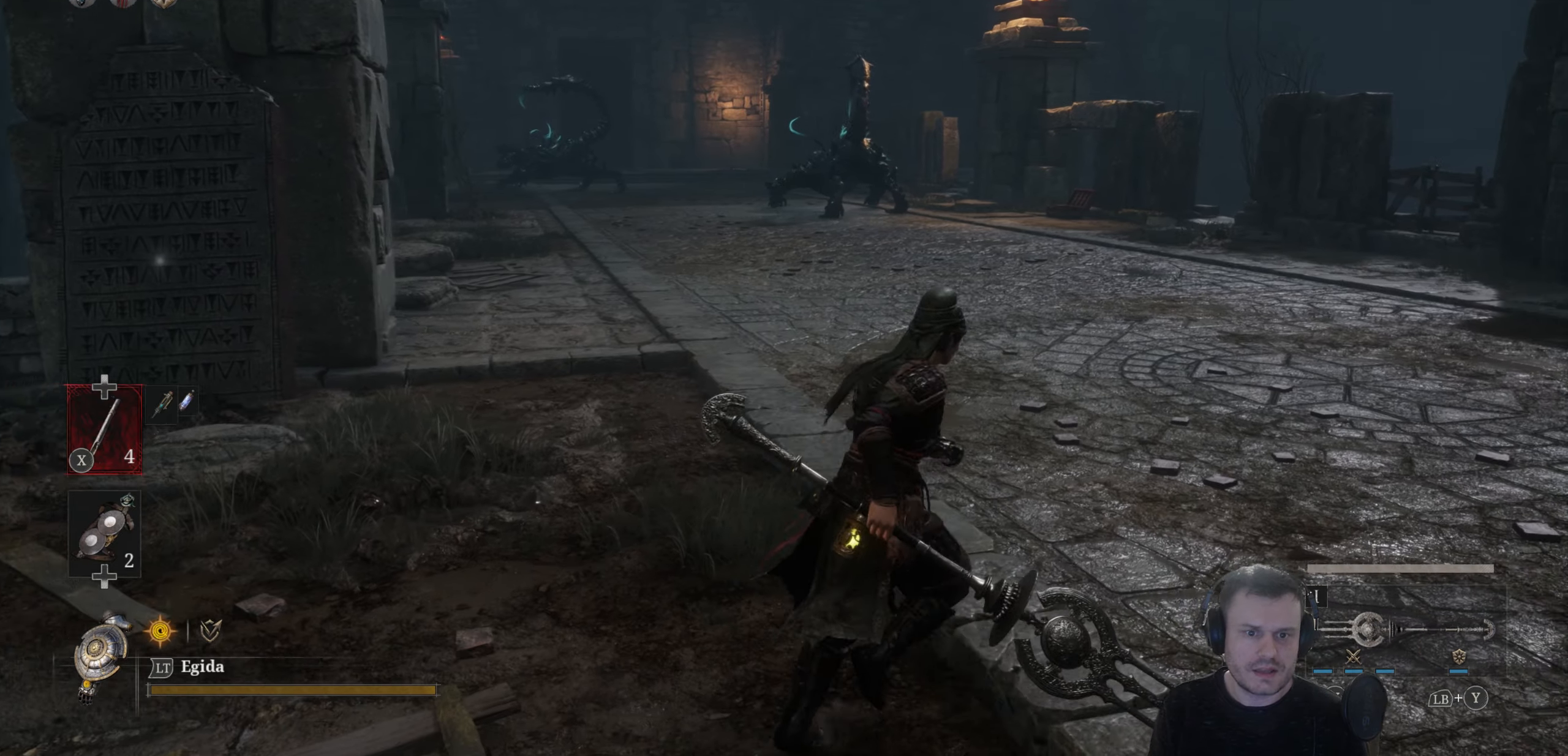
{"buttons": [], "left_stick": "down-right", "right_stick": "center", "events": [[100, "left_stick", "down-right"], [316, "left_stick", "right"], [500, "left_stick", "down-right"]]}
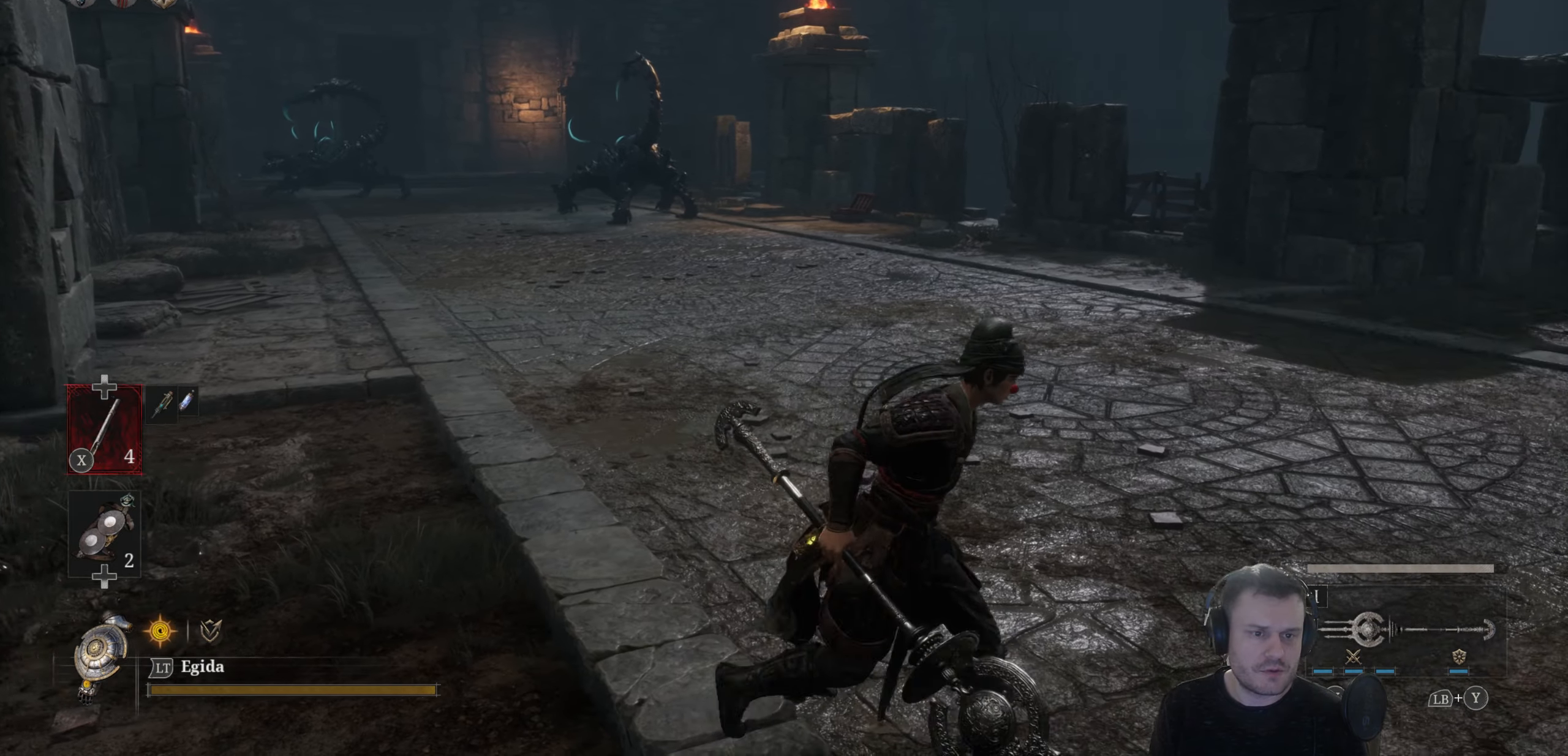
{"buttons": [], "left_stick": "up-left", "right_stick": "center", "events": [[83, "right_stick", "up-left"], [183, "right_stick", "center"], [266, "left_stick", "up-right"], [466, "left_stick", "up-left"]]}
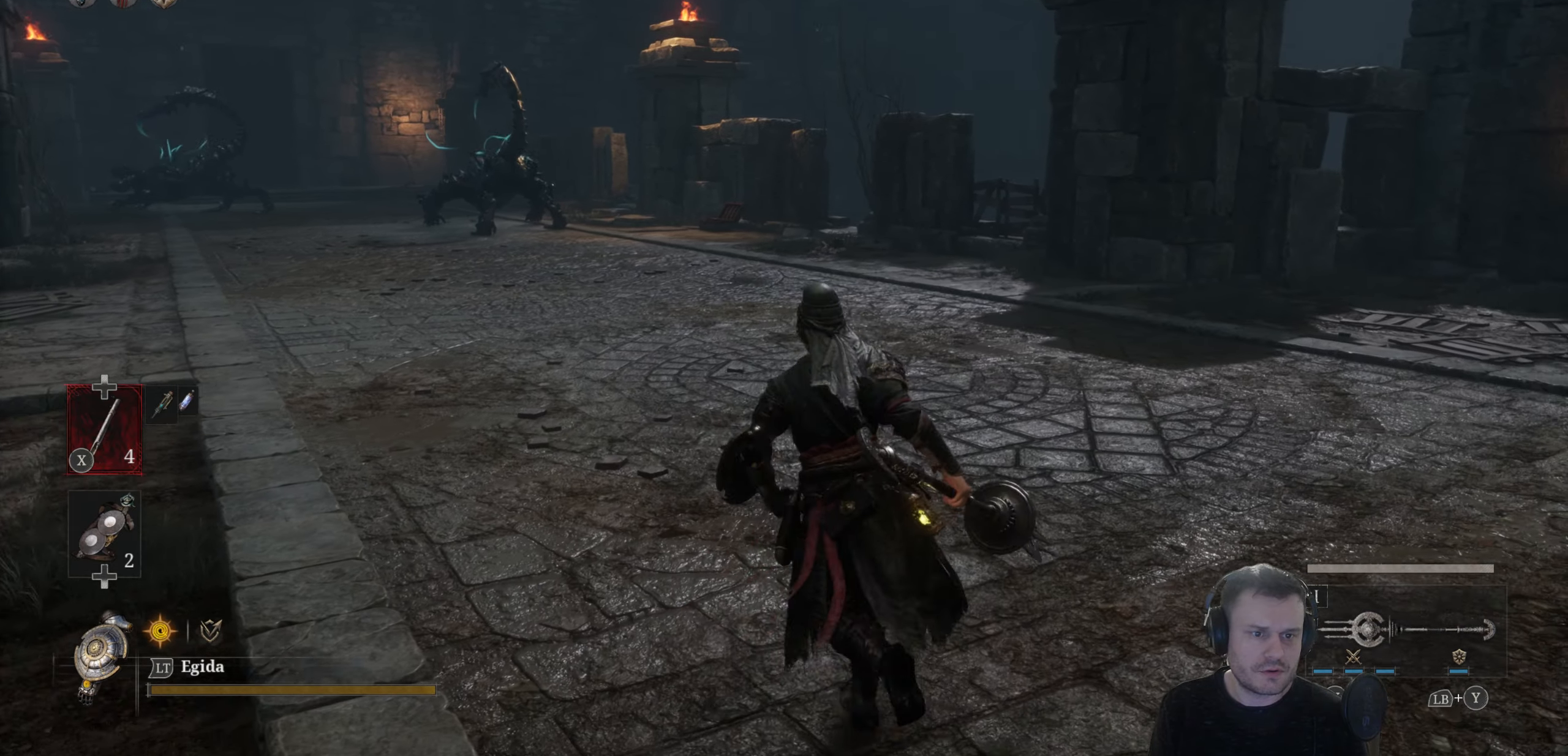
{"buttons": [], "left_stick": "center", "right_stick": "center", "events": [[16, "right_stick", "left"], [166, "R3", "down"], [166, "right_stick", "center"], [266, "R3", "up"], [300, "left_stick", "center"]]}
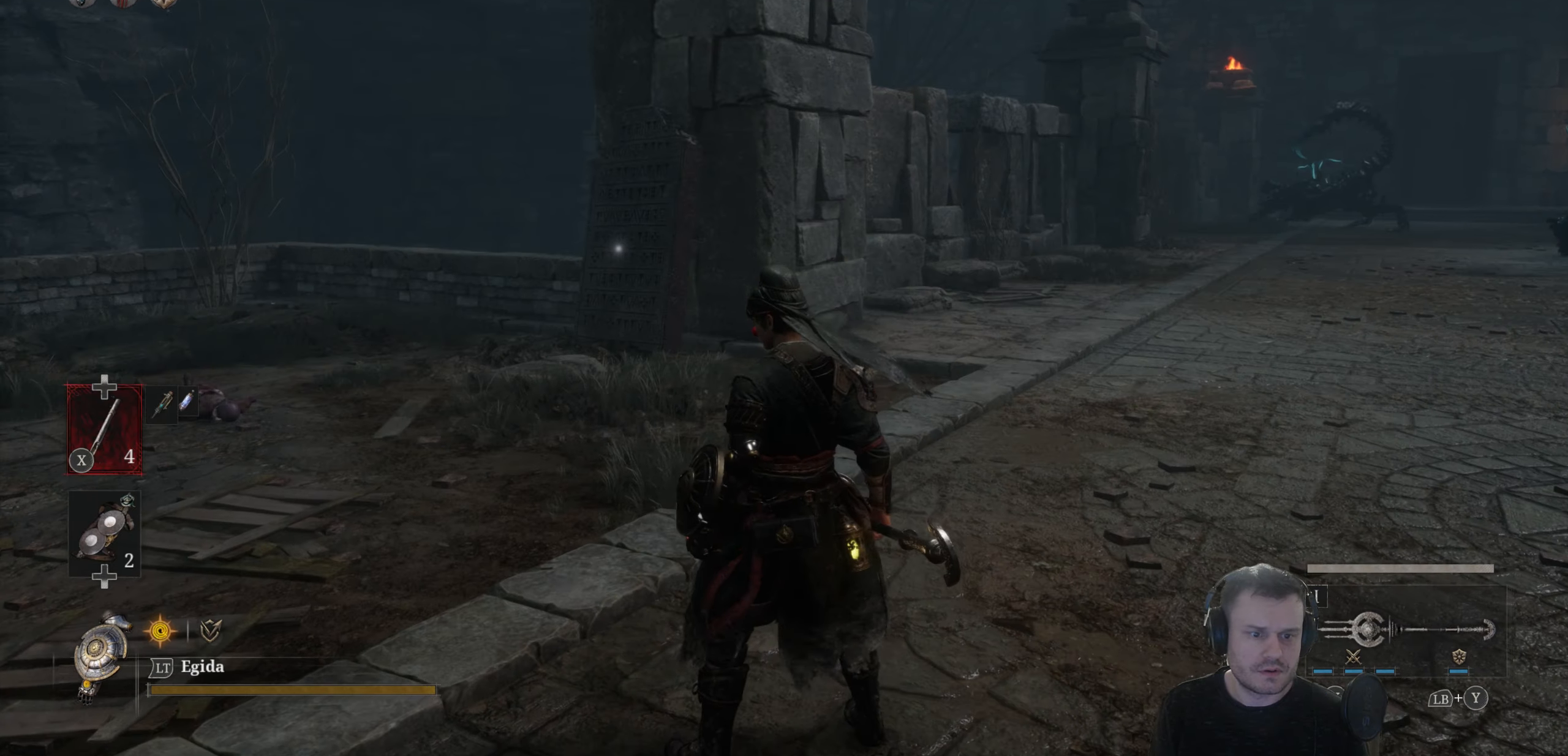
{"buttons": [], "left_stick": "up", "right_stick": "center", "events": [[33, "right_stick", "right"], [133, "left_stick", "up"], [283, "right_stick", "center"]]}
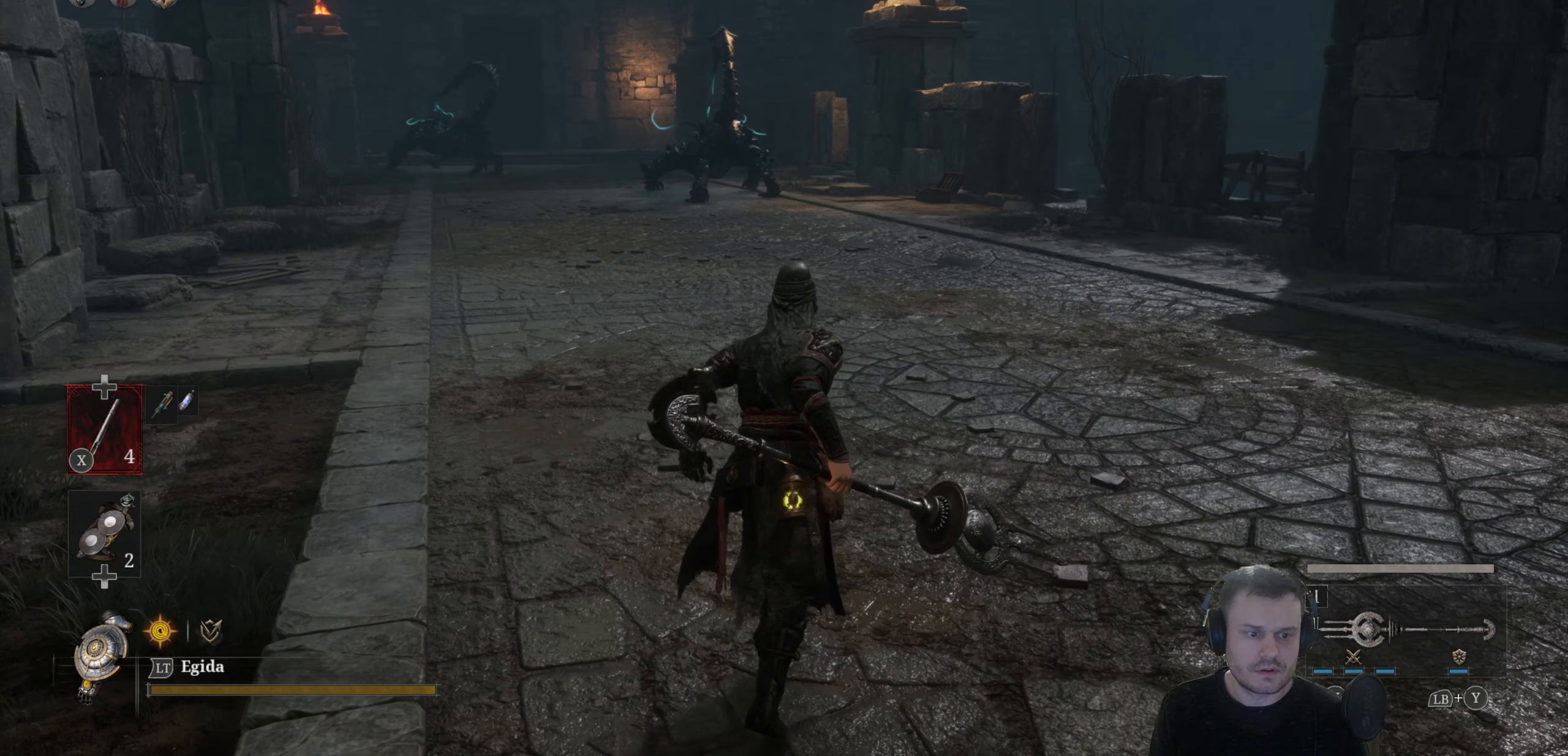
{"buttons": ["R3"], "left_stick": "up", "right_stick": "center", "events": [[416, "R3", "down"]]}
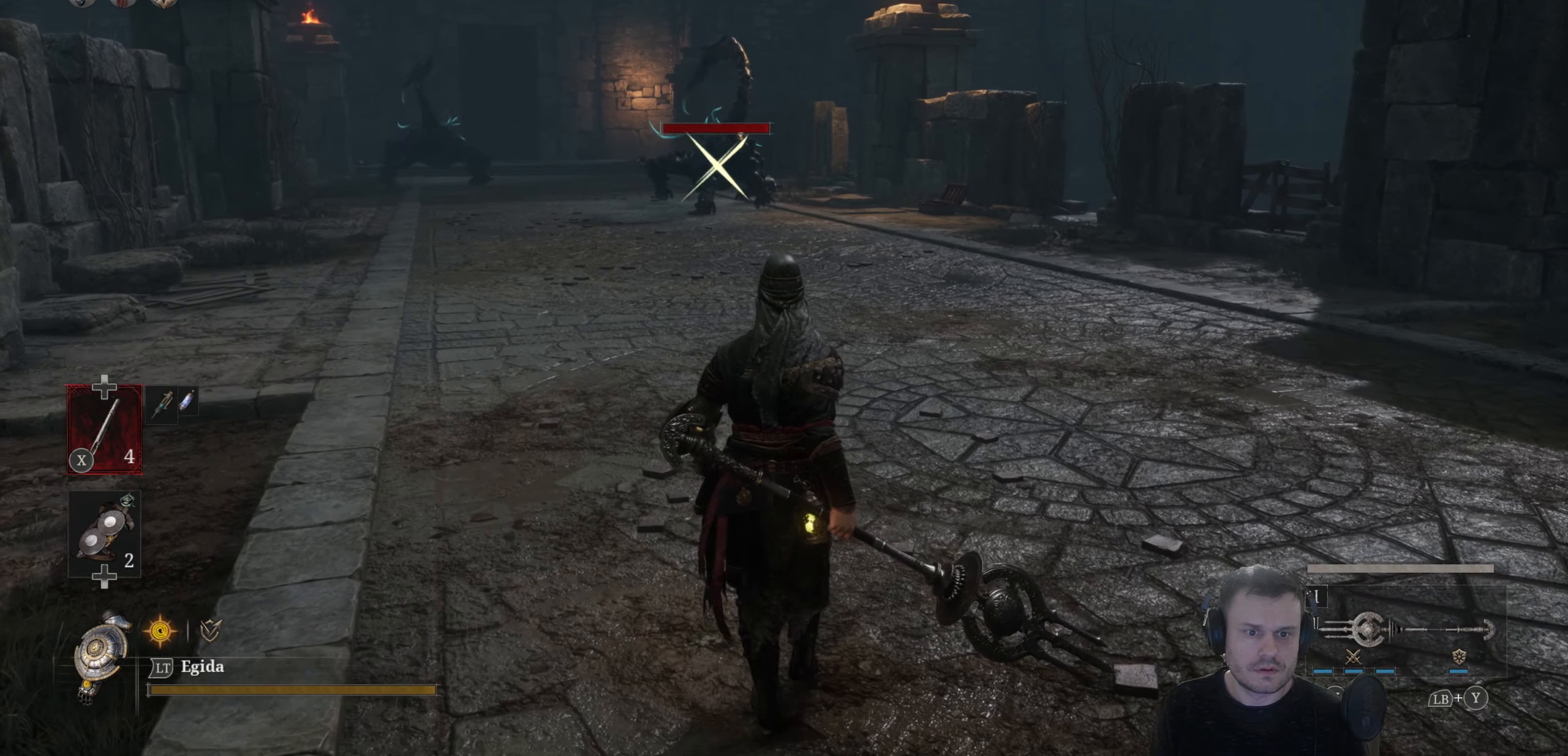
{"buttons": [], "left_stick": "center", "right_stick": "center", "events": [[83, "R3", "up"], [333, "left_stick", "center"]]}
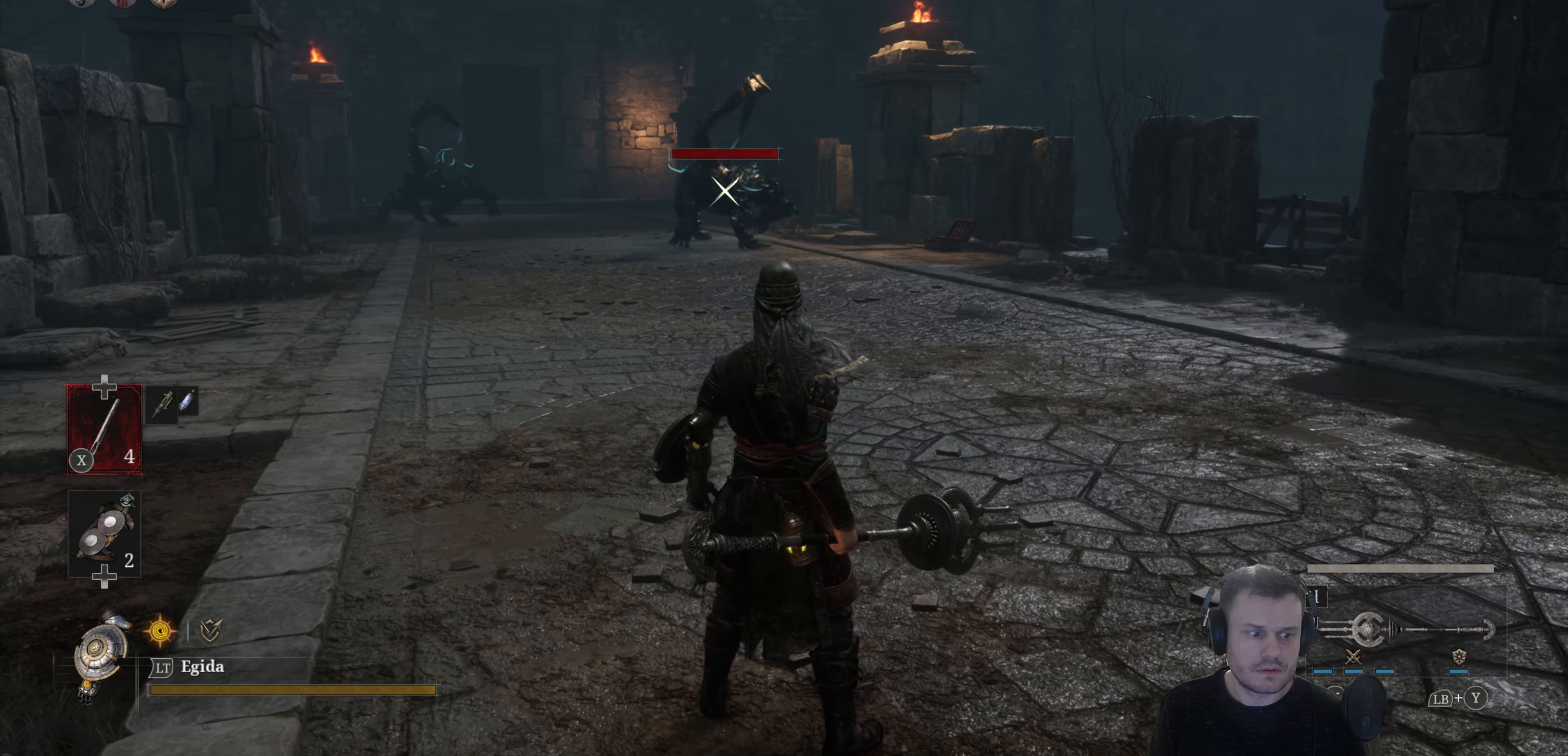
{"buttons": [], "left_stick": "center", "right_stick": "center", "events": []}
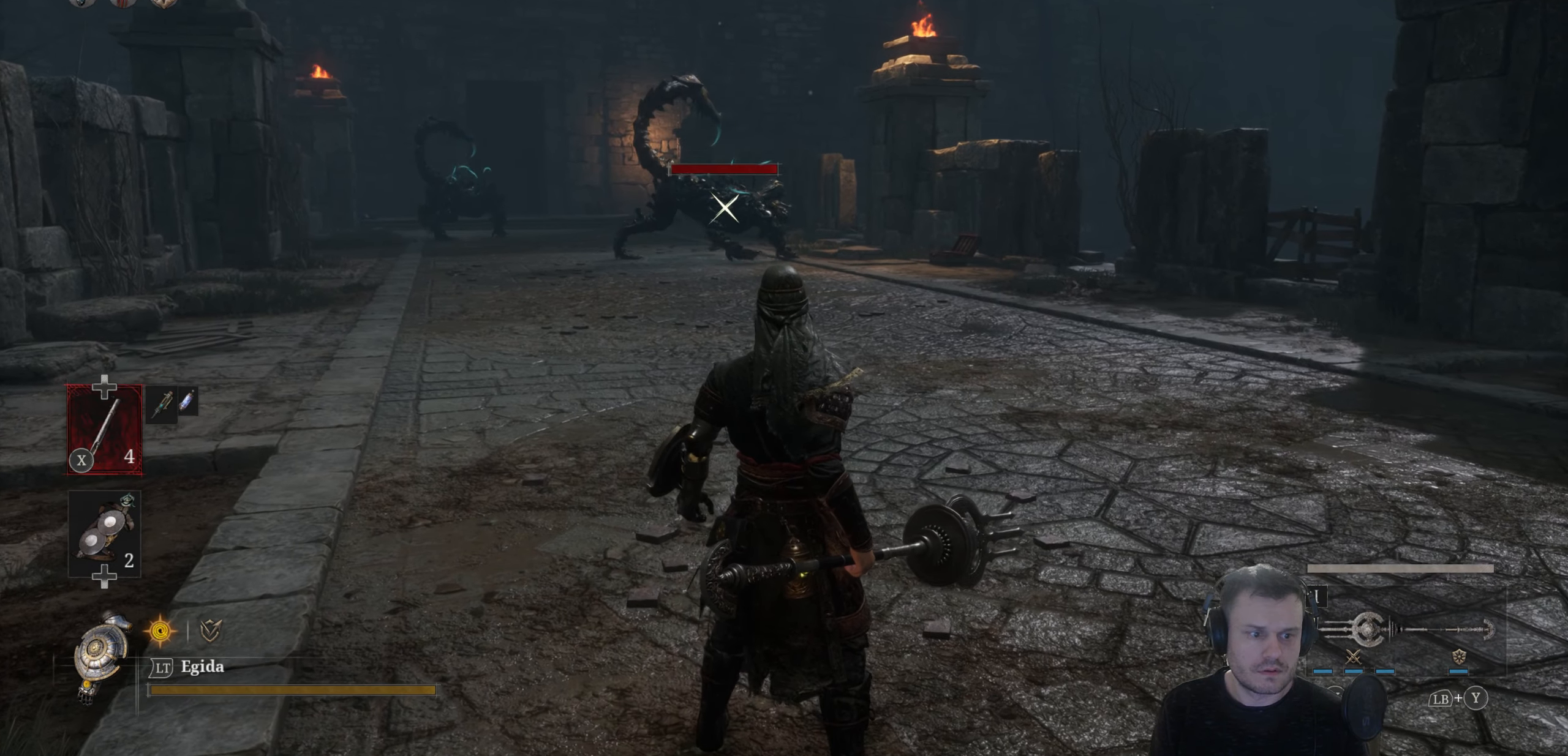
{"buttons": [], "left_stick": "center", "right_stick": "center", "events": [[366, "X", "down"], [500, "X", "up"]]}
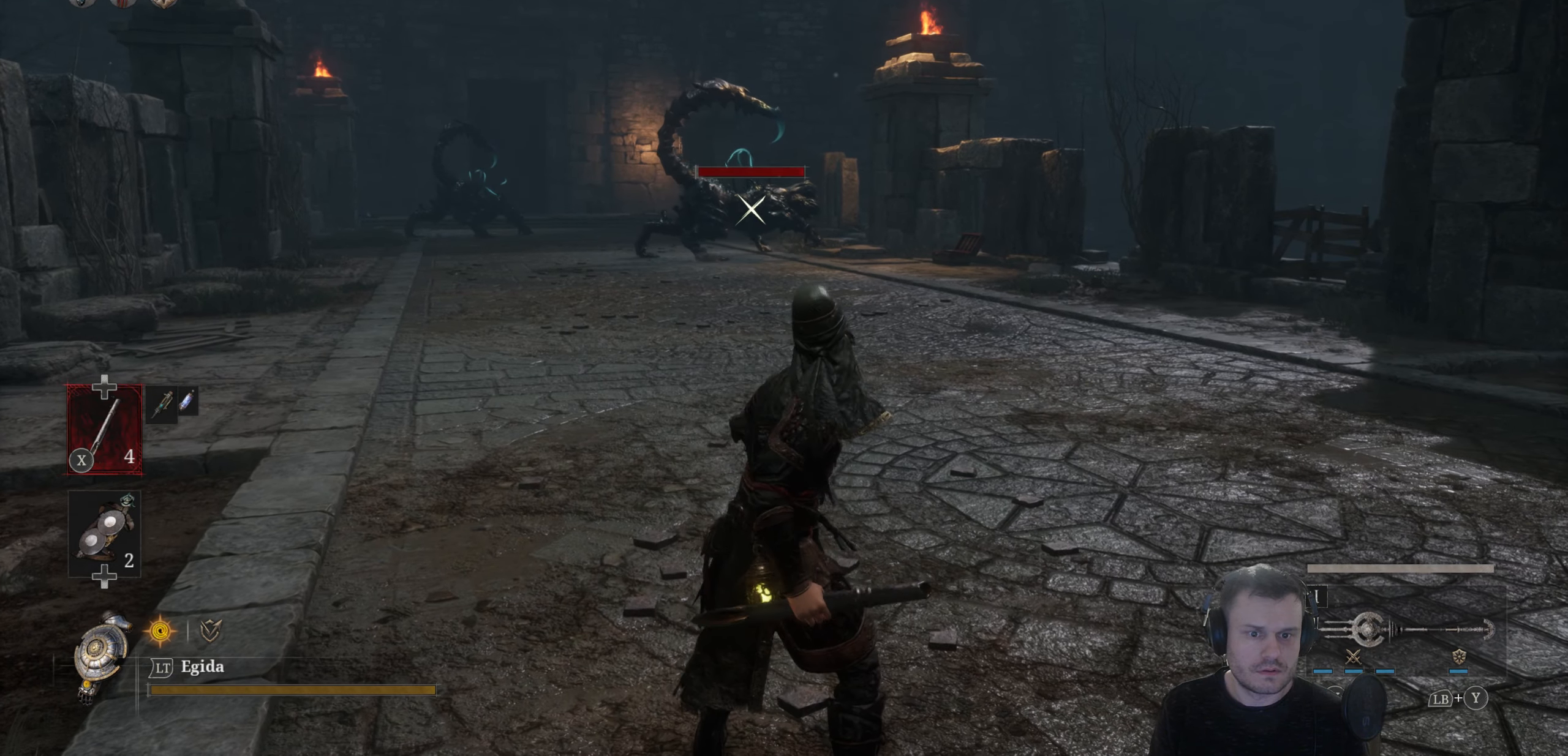
{"buttons": [], "left_stick": "down", "right_stick": "center", "events": [[333, "left_stick", "down"]]}
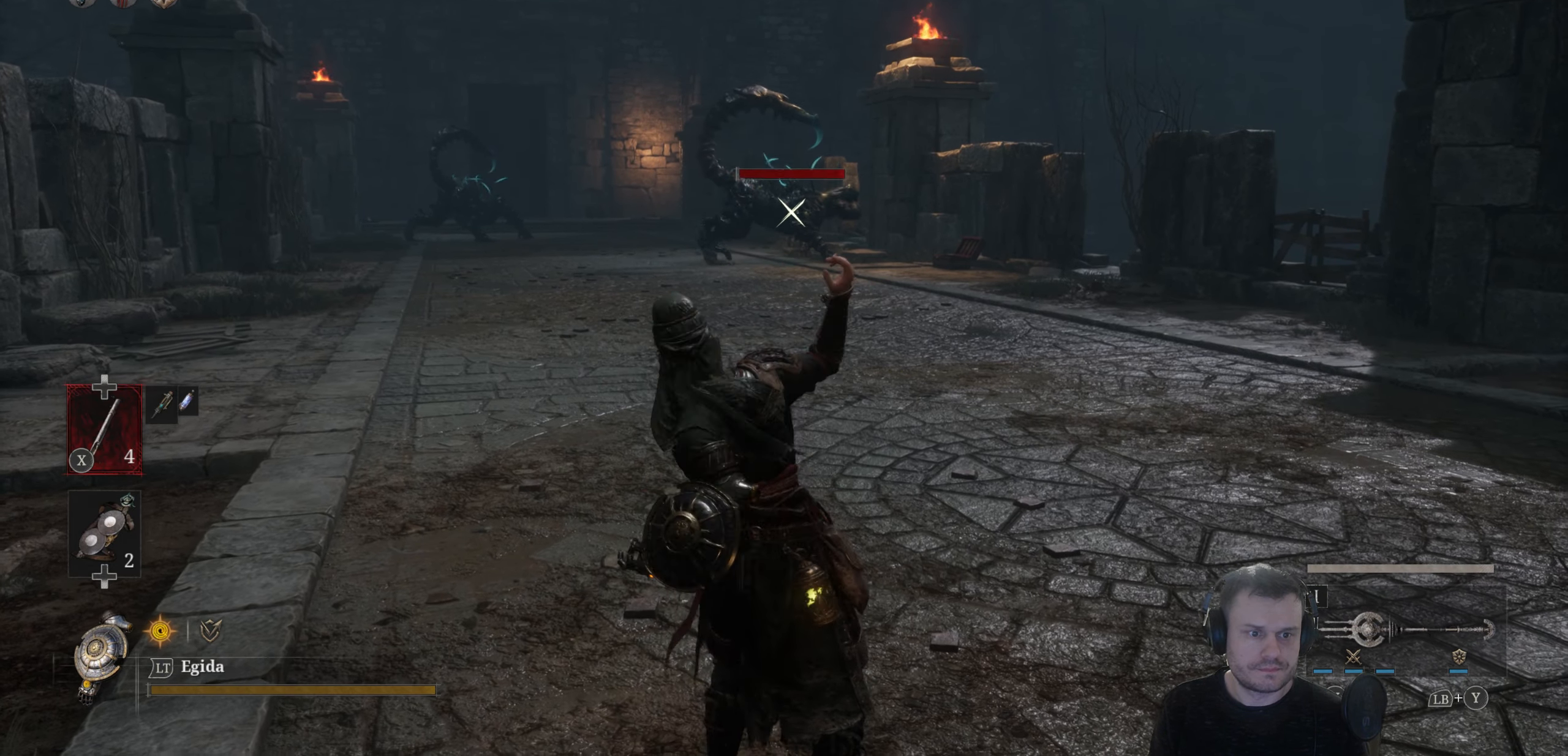
{"buttons": ["B"], "left_stick": "down-left", "right_stick": "center", "events": [[283, "left_stick", "down-left"], [433, "B", "down"]]}
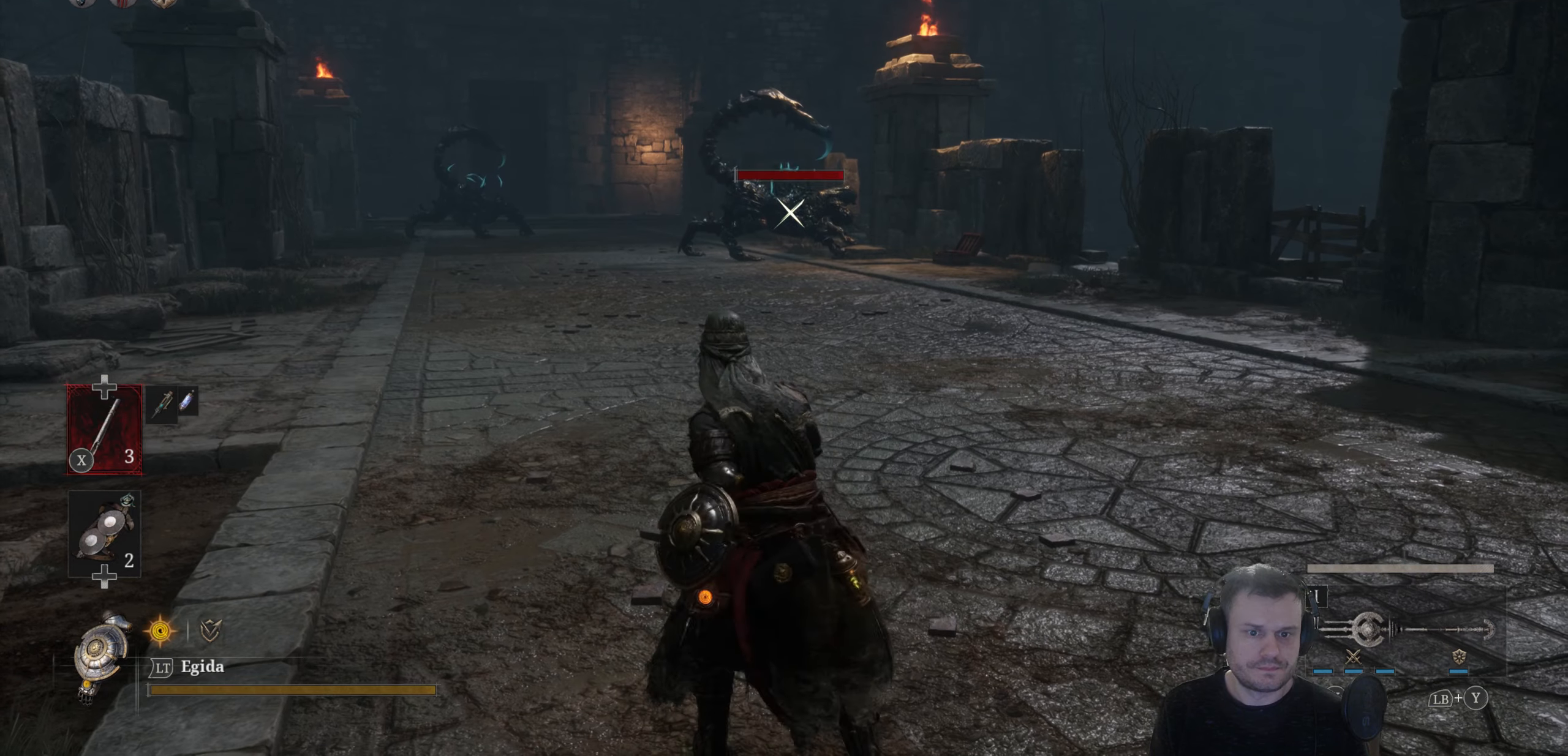
{"buttons": ["B"], "left_stick": "down-left", "right_stick": "center", "events": []}
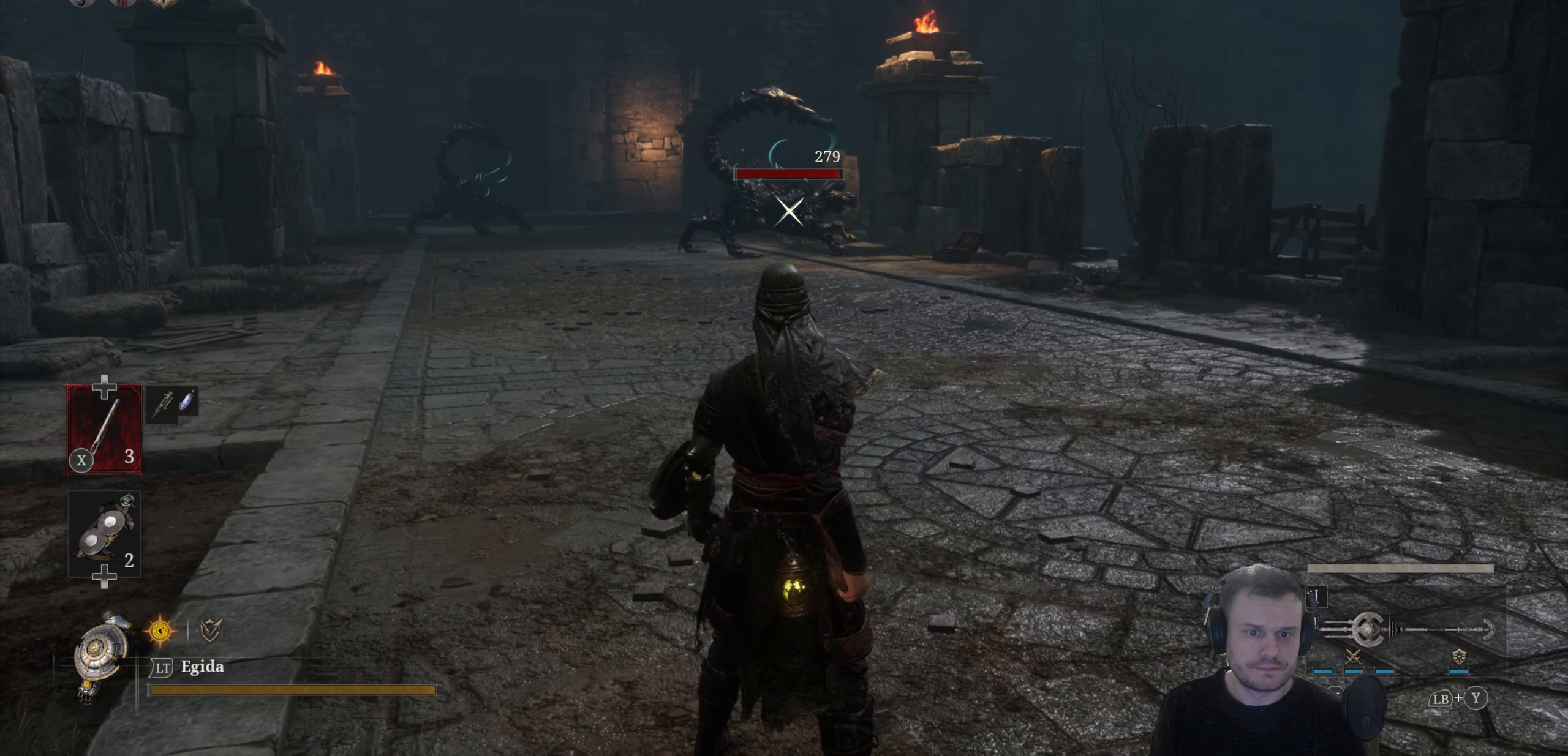
{"buttons": ["B"], "left_stick": "down-left", "right_stick": "center", "events": []}
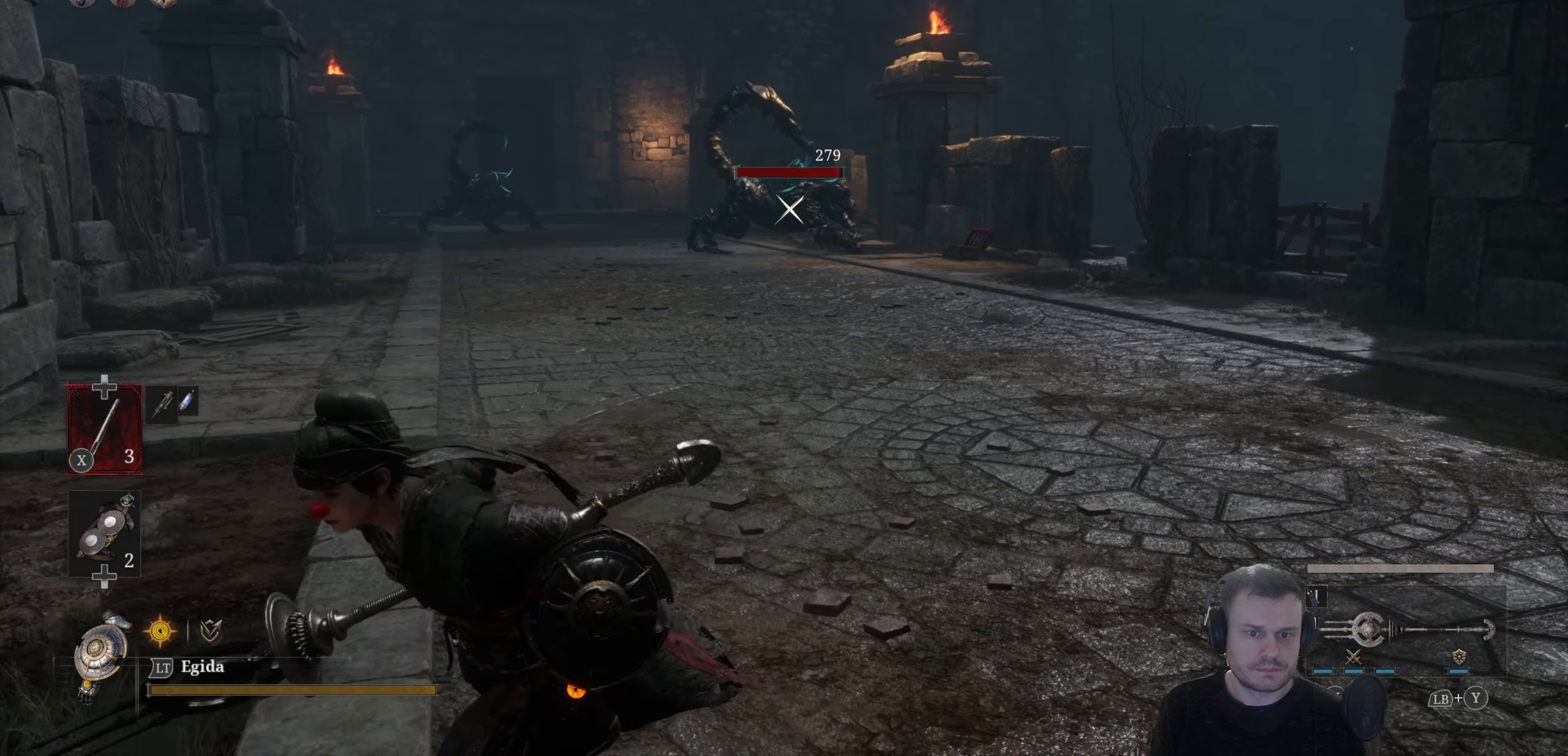
{"buttons": ["B"], "left_stick": "down-left", "right_stick": "center", "events": []}
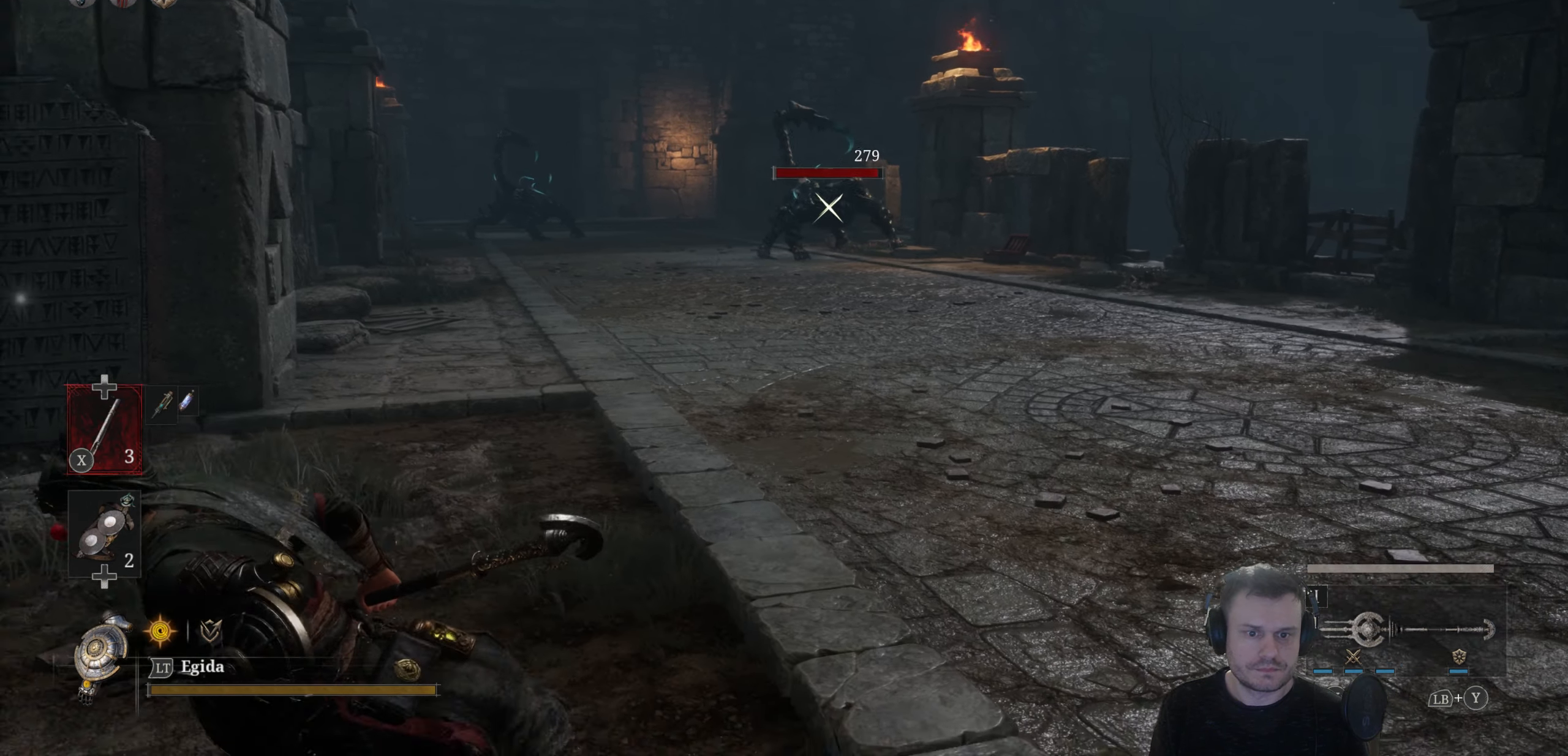
{"buttons": [], "left_stick": "left", "right_stick": "center", "events": [[167, "B", "up"], [217, "left_stick", "center"], [383, "left_stick", "left"]]}
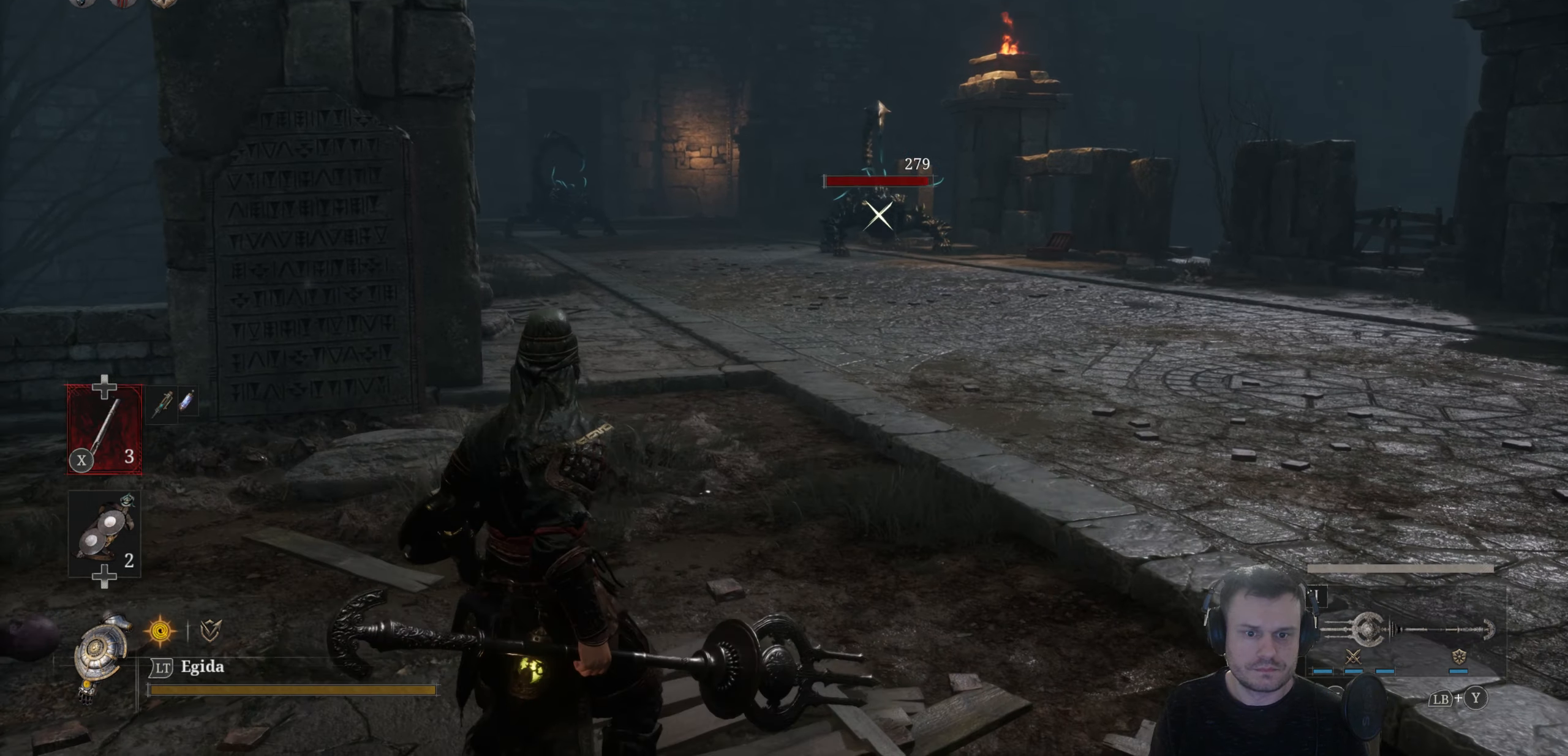
{"buttons": [], "left_stick": "up-left", "right_stick": "center", "events": [[167, "left_stick", "up-left"]]}
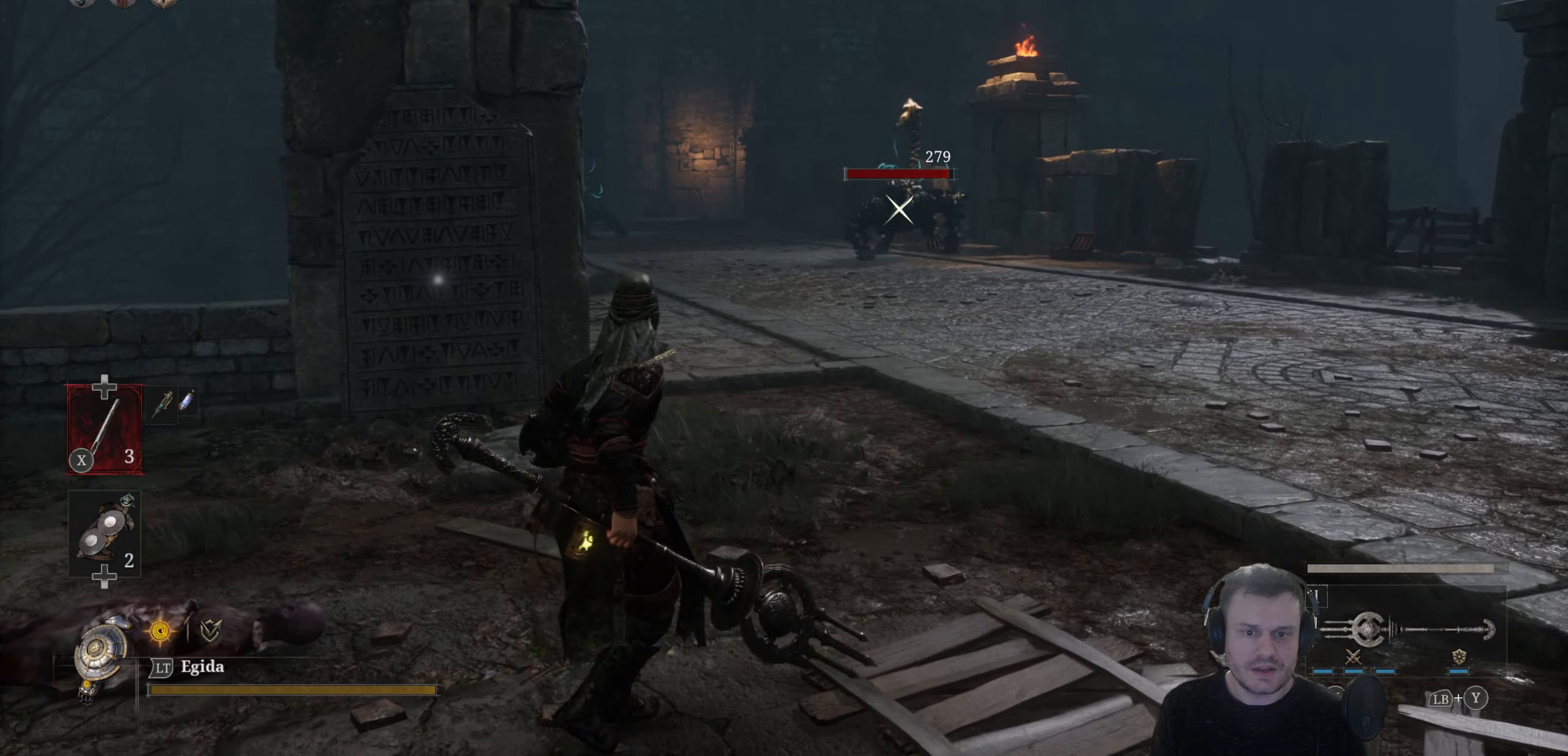
{"buttons": [], "left_stick": "left", "right_stick": "center", "events": [[17, "left_stick", "center"], [183, "left_stick", "left"]]}
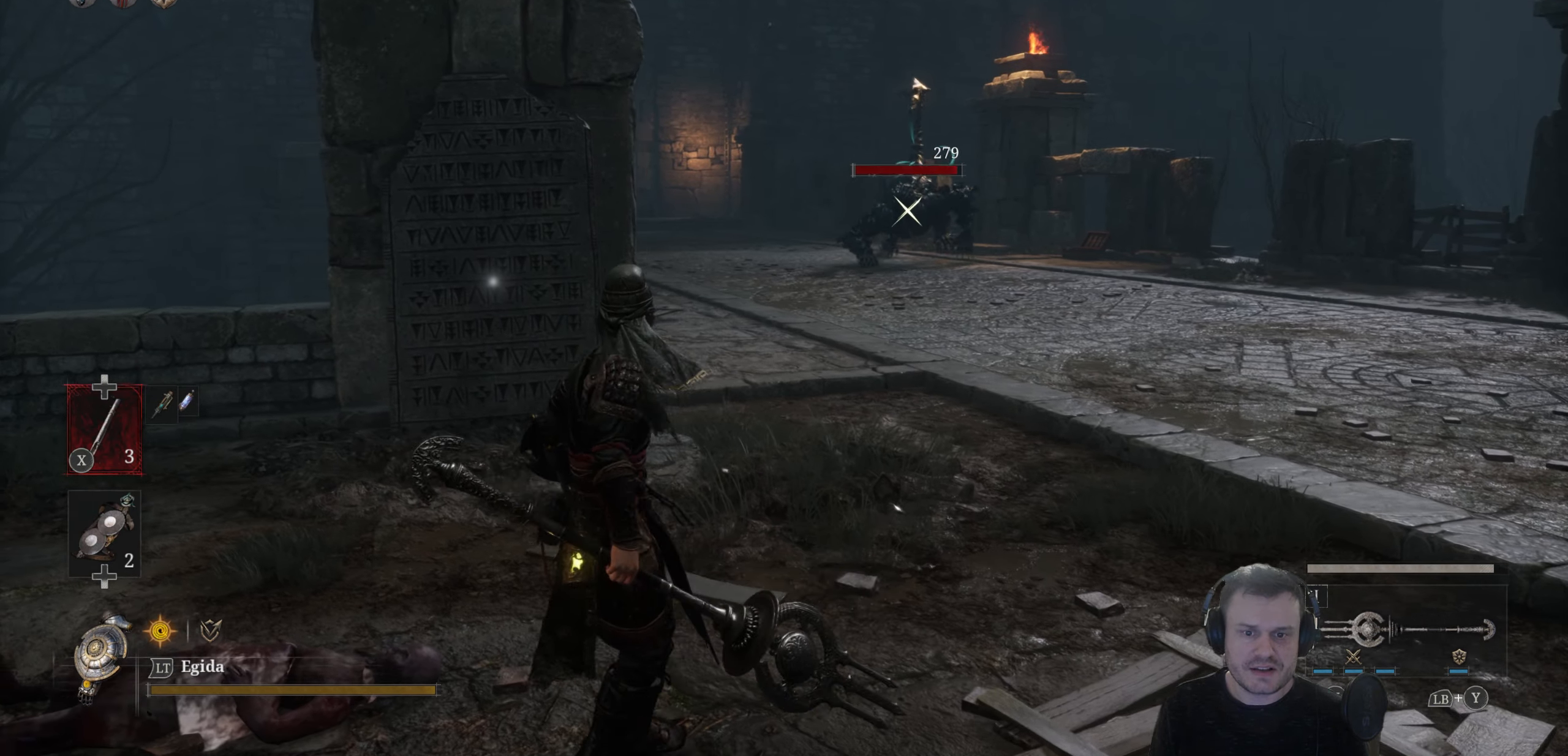
{"buttons": [], "left_stick": "down-left", "right_stick": "center", "events": [[17, "left_stick", "center"], [167, "left_stick", "down"], [233, "left_stick", "down-left"]]}
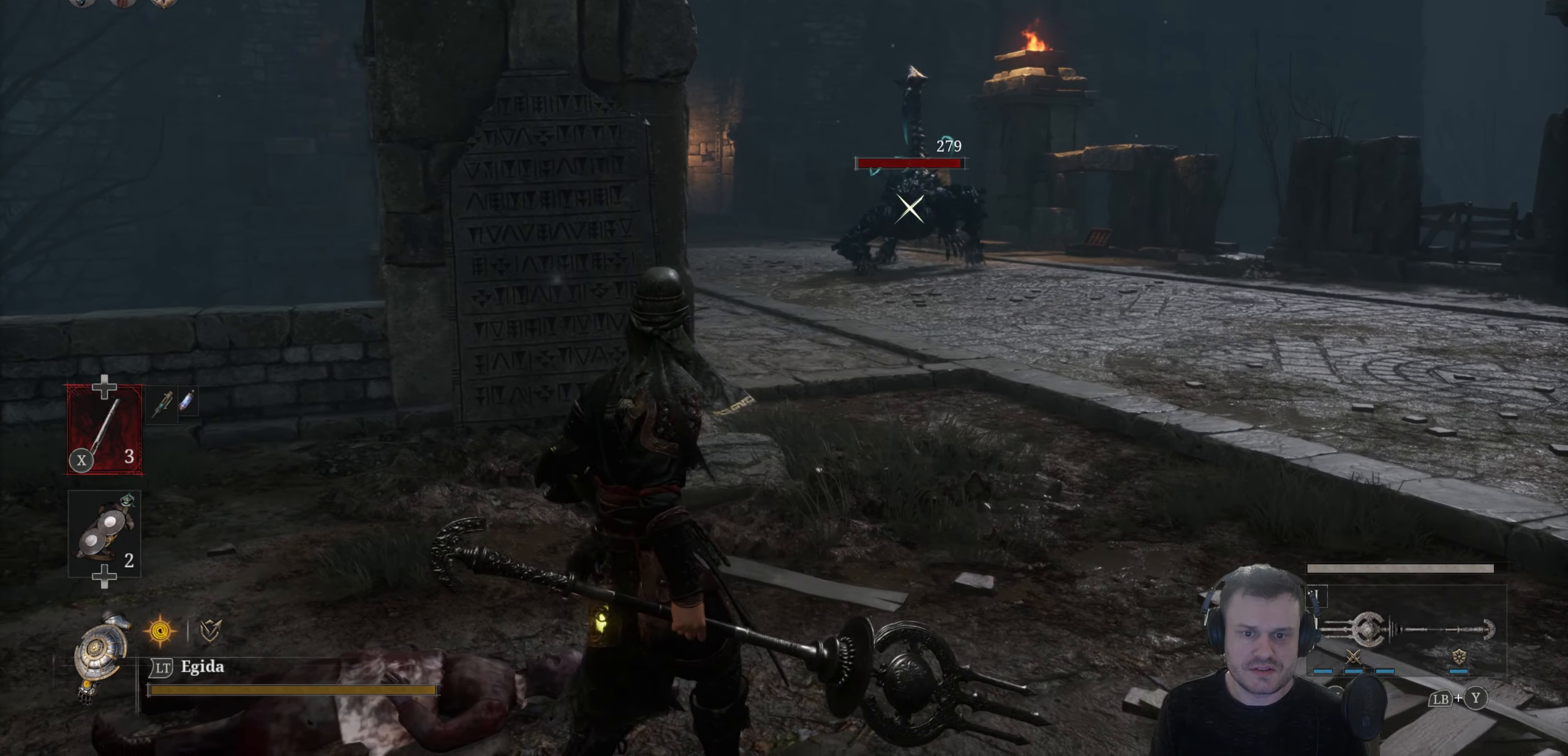
{"buttons": [], "left_stick": "down", "right_stick": "center", "events": [[183, "left_stick", "center"], [333, "left_stick", "down"]]}
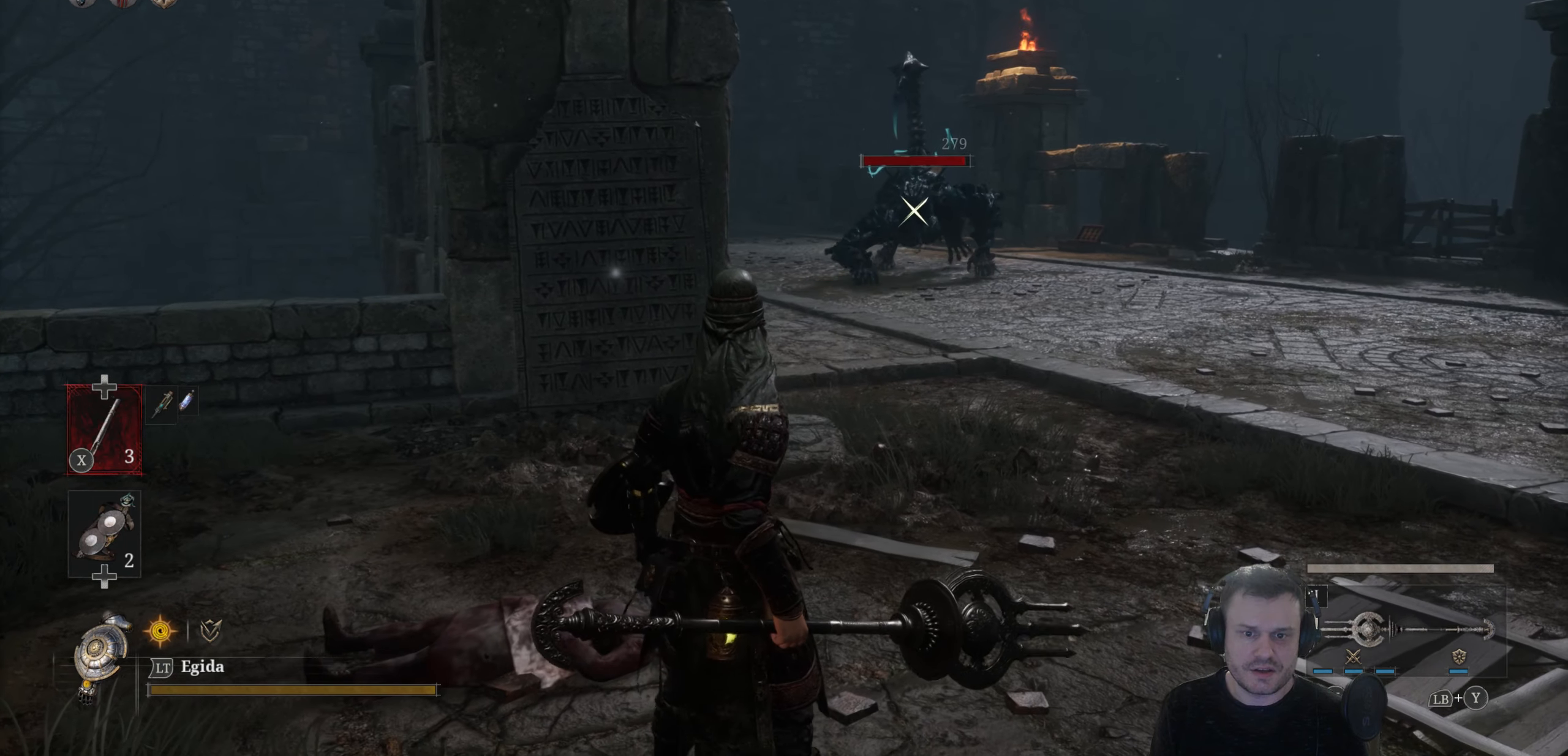
{"buttons": ["B"], "left_stick": "down-right", "right_stick": "center", "events": [[183, "left_stick", "left"], [300, "left_stick", "center"], [383, "left_stick", "down-right"], [450, "B", "down"]]}
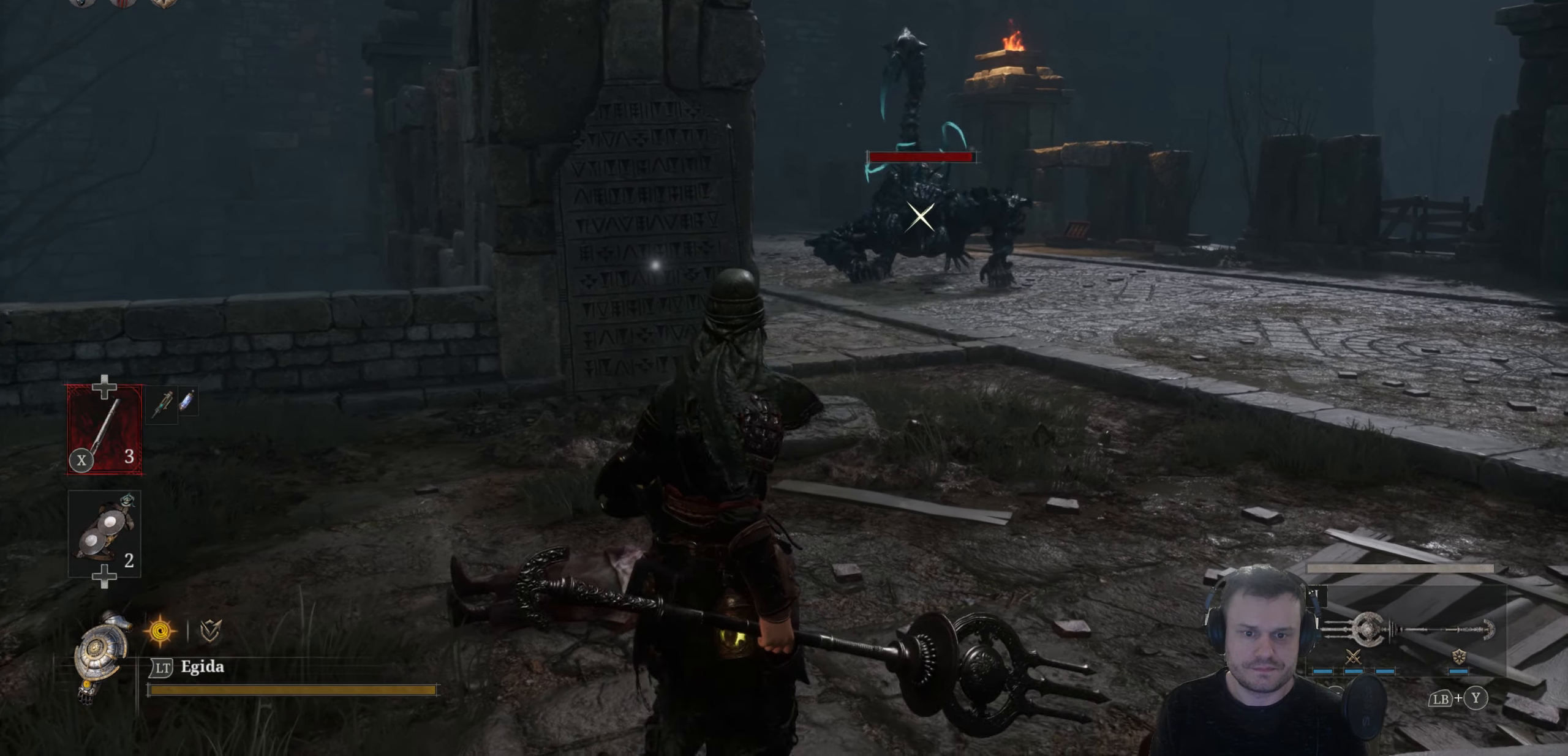
{"buttons": ["B"], "left_stick": "right", "right_stick": "center", "events": [[317, "left_stick", "right"]]}